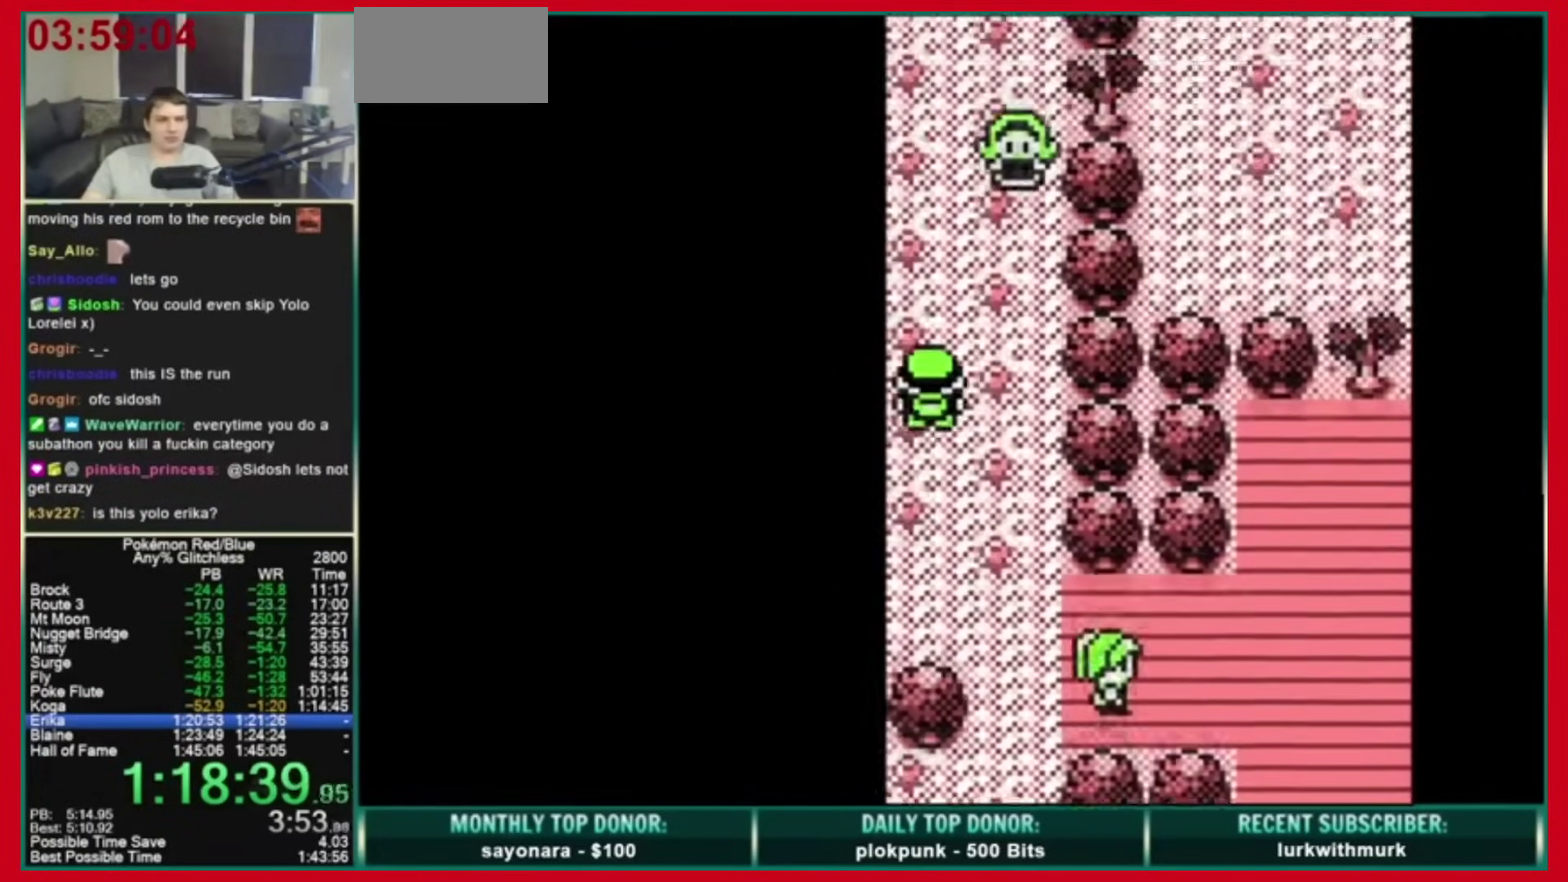
Gameplay with a controller (Nintendo layout); each line is a JSON object with the inputs held at the frame after it. "events" lists button and stick changes between this image and that frame as [ms after this image, input, new state], when the widget could be followed in between. Not read: L3 R3.
{"buttons": ["DPAD_RIGHT"], "events": [[440, "DPAD_RIGHT", "down"], [480, "DPAD_UP", "up"]]}
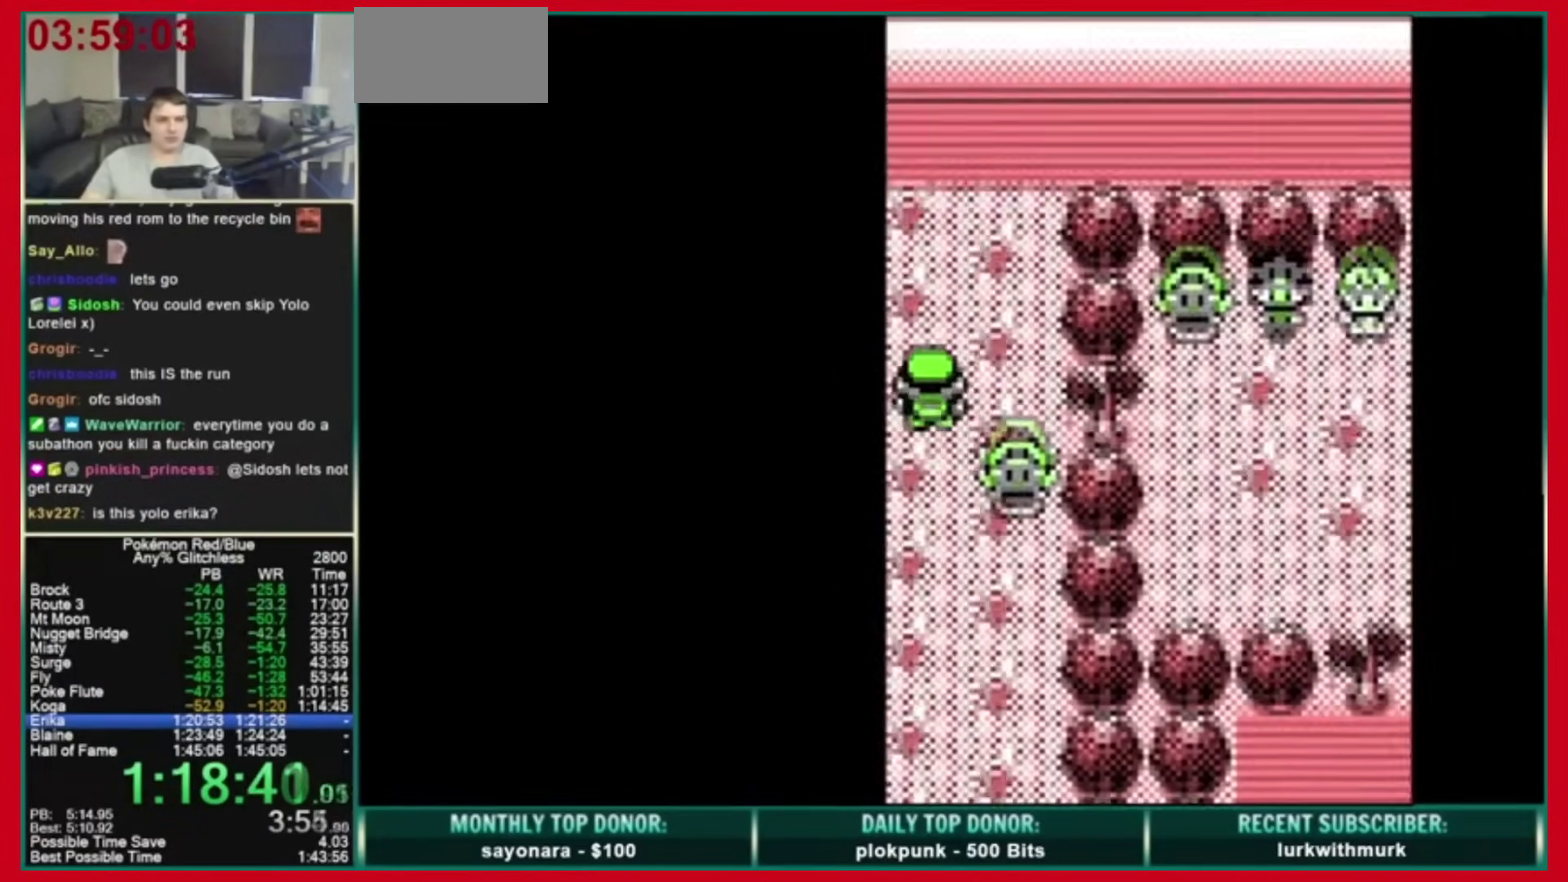
{"buttons": [], "events": [[80, "DPAD_RIGHT", "up"], [80, "START", "down"], [160, "A", "down"], [200, "START", "up"], [400, "A", "up"]]}
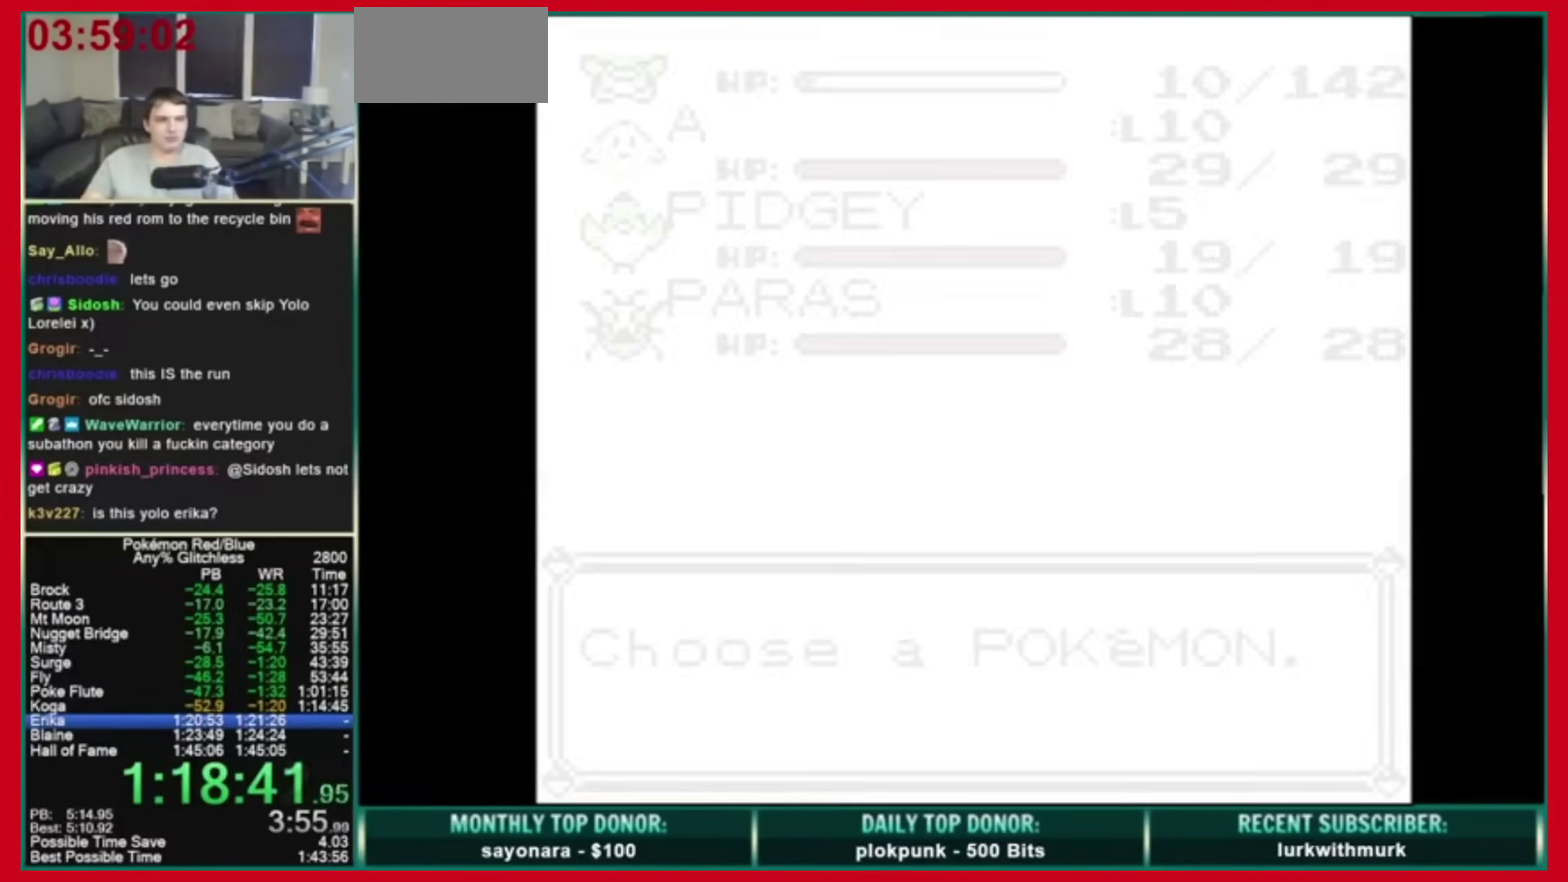
{"buttons": ["B", "DPAD_RIGHT"], "events": [[40, "A", "down"], [160, "DPAD_RIGHT", "down"], [200, "A", "up"], [200, "B", "down"]]}
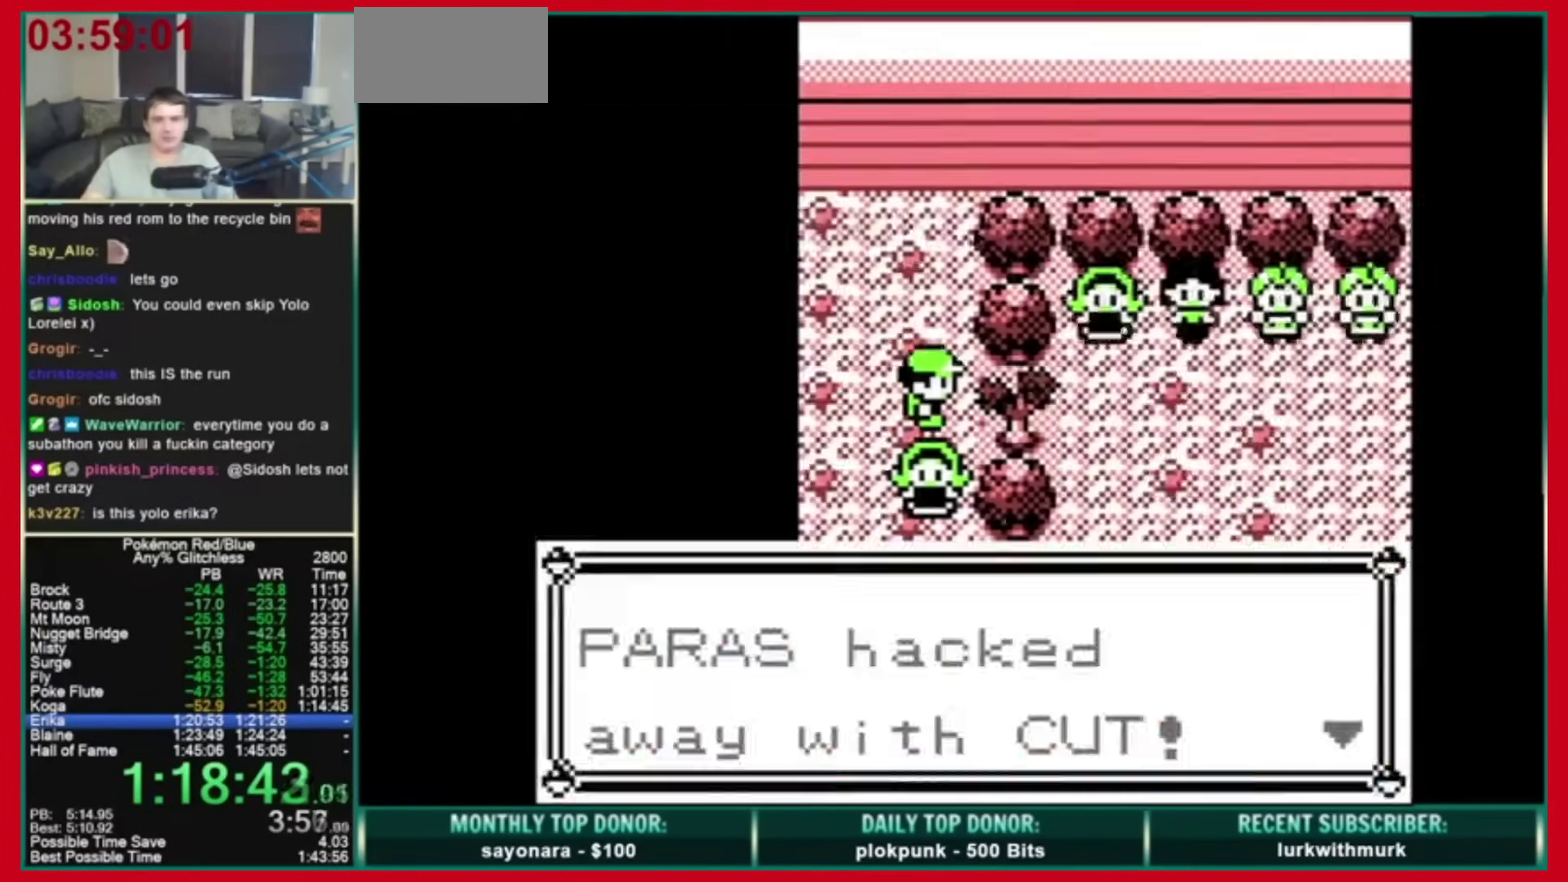
{"buttons": [], "events": [[80, "B", "up"], [80, "DPAD_RIGHT", "up"]]}
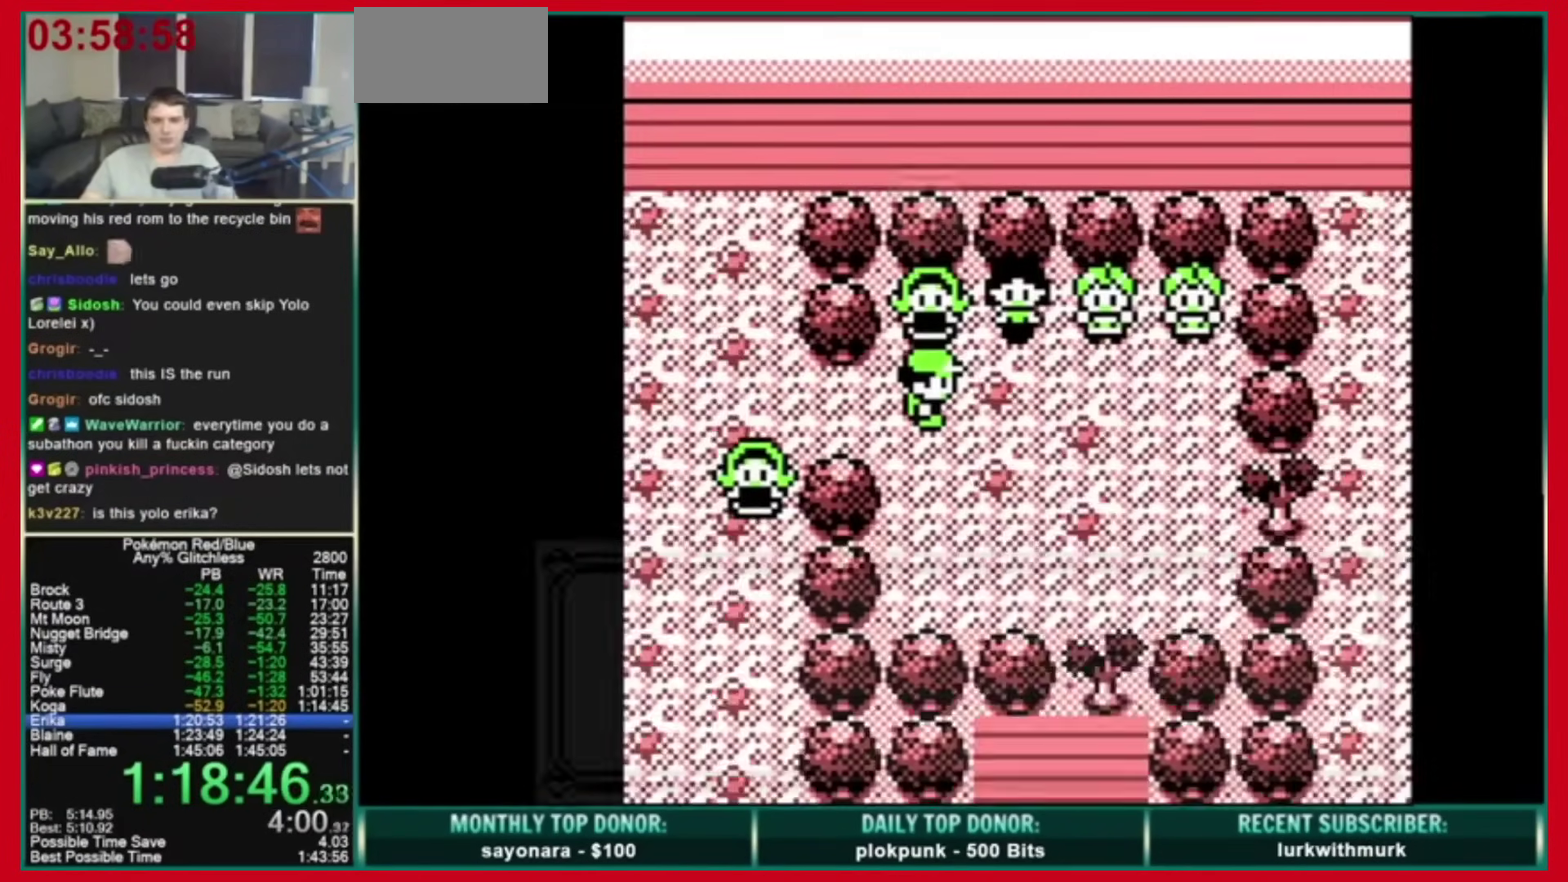
{"buttons": ["A", "B"], "events": [[280, "A", "down"], [320, "B", "down"]]}
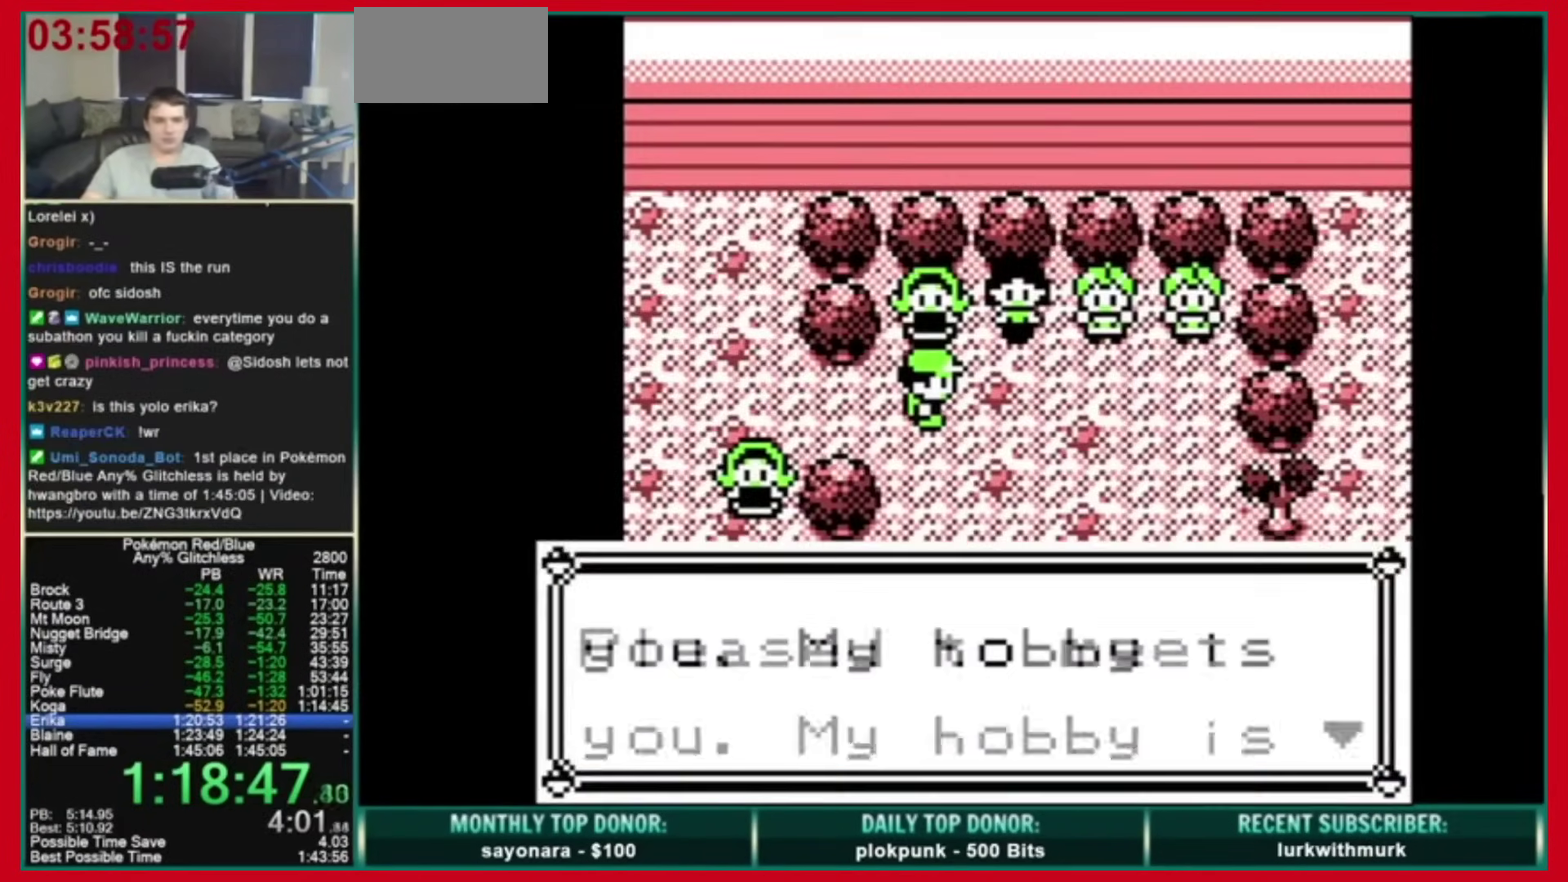
{"buttons": [], "events": [[200, "A", "up"], [280, "B", "up"]]}
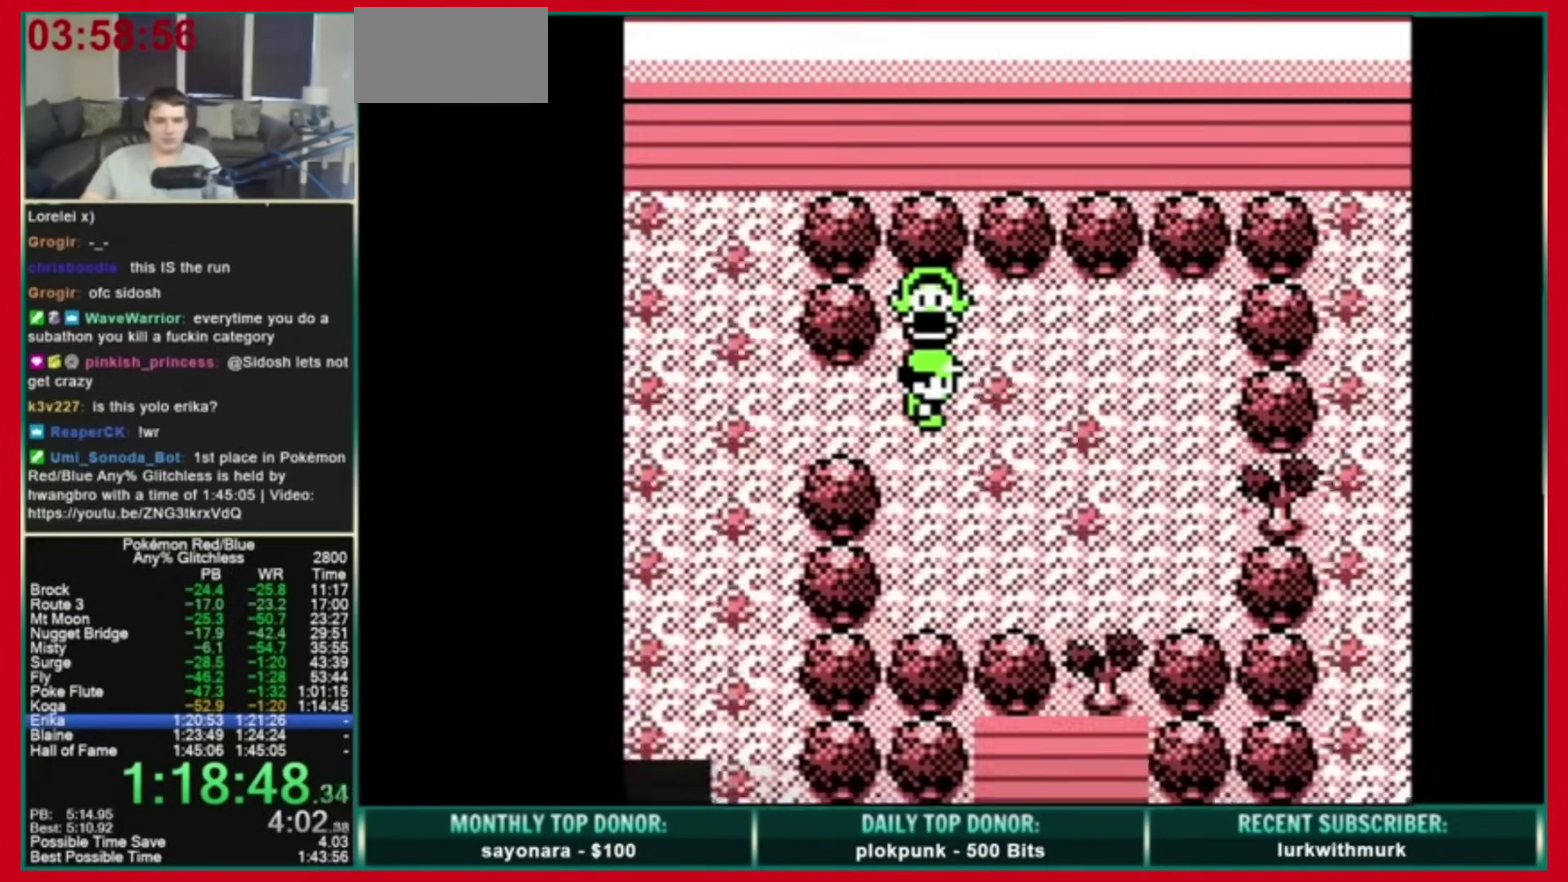
{"buttons": [], "events": []}
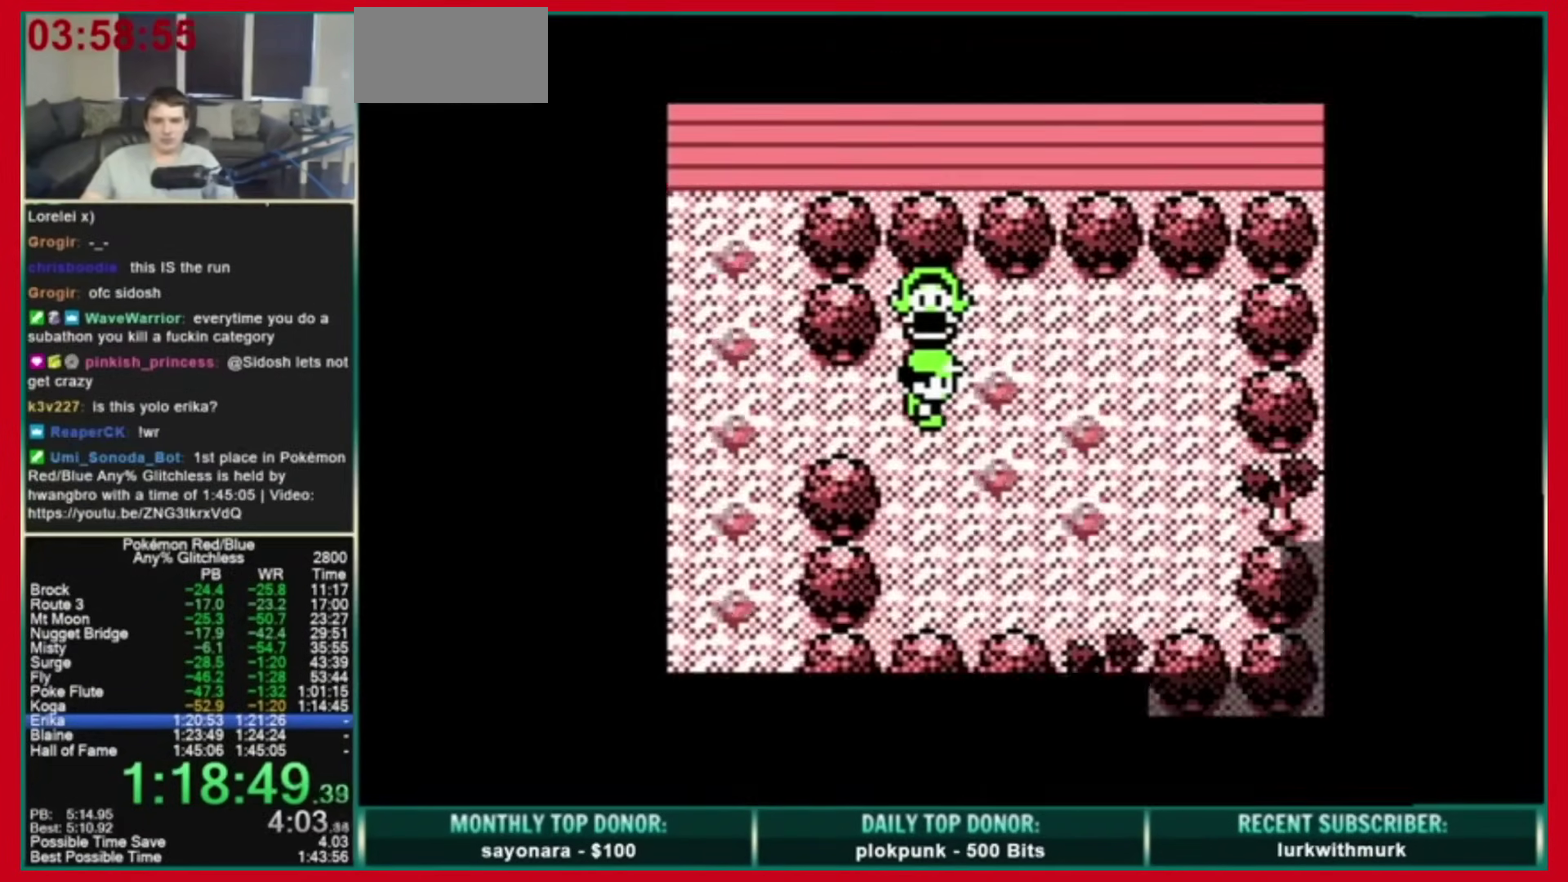
{"buttons": [], "events": []}
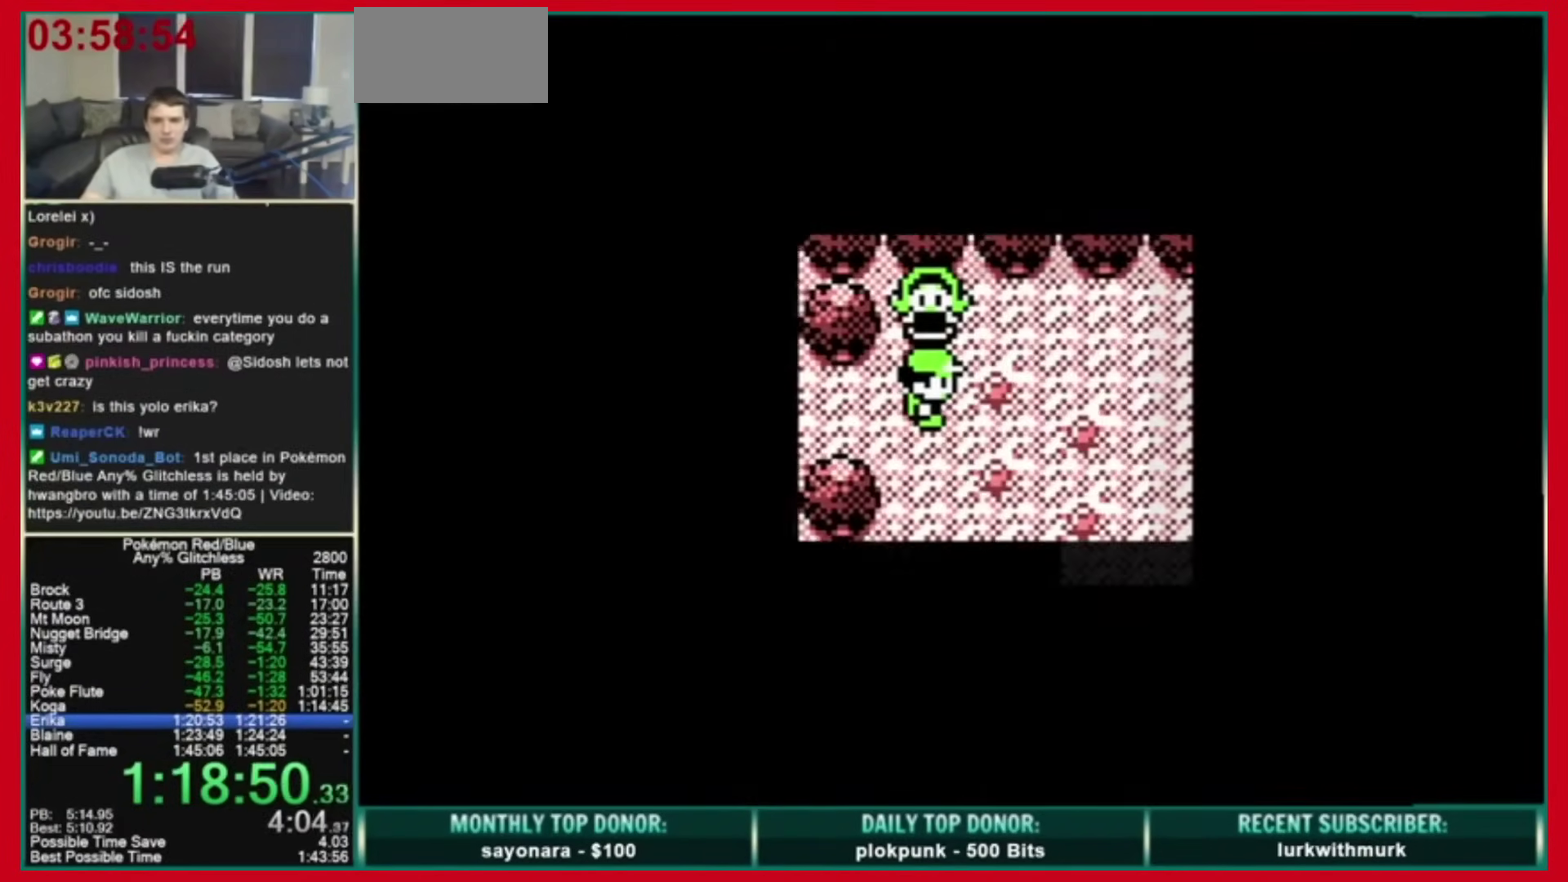
{"buttons": ["A", "B"], "events": [[400, "A", "down"], [400, "B", "down"]]}
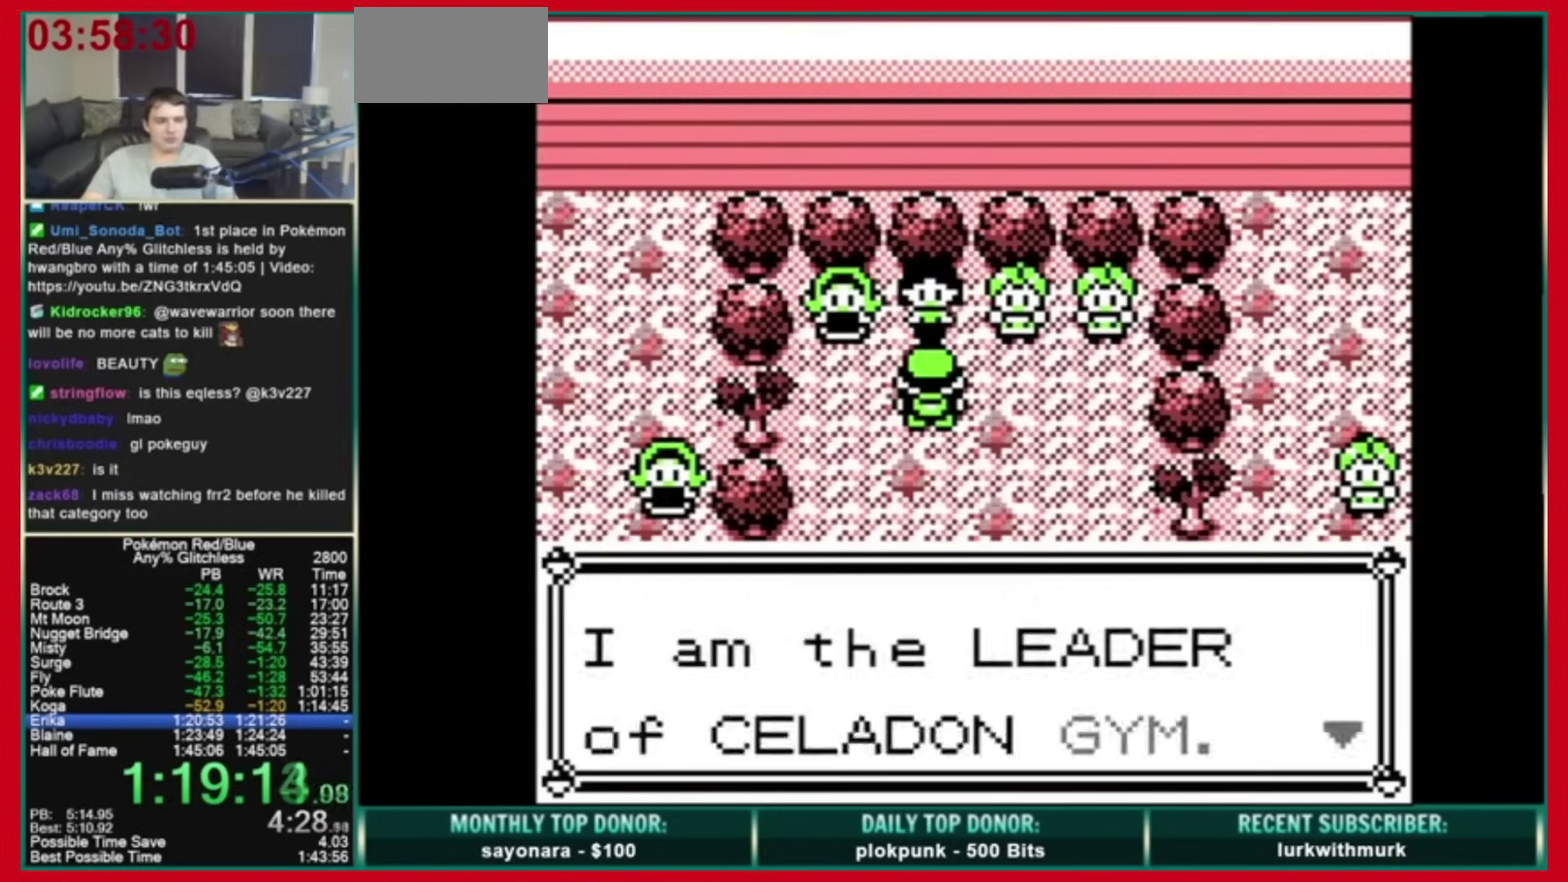
{"buttons": ["A", "B"], "events": []}
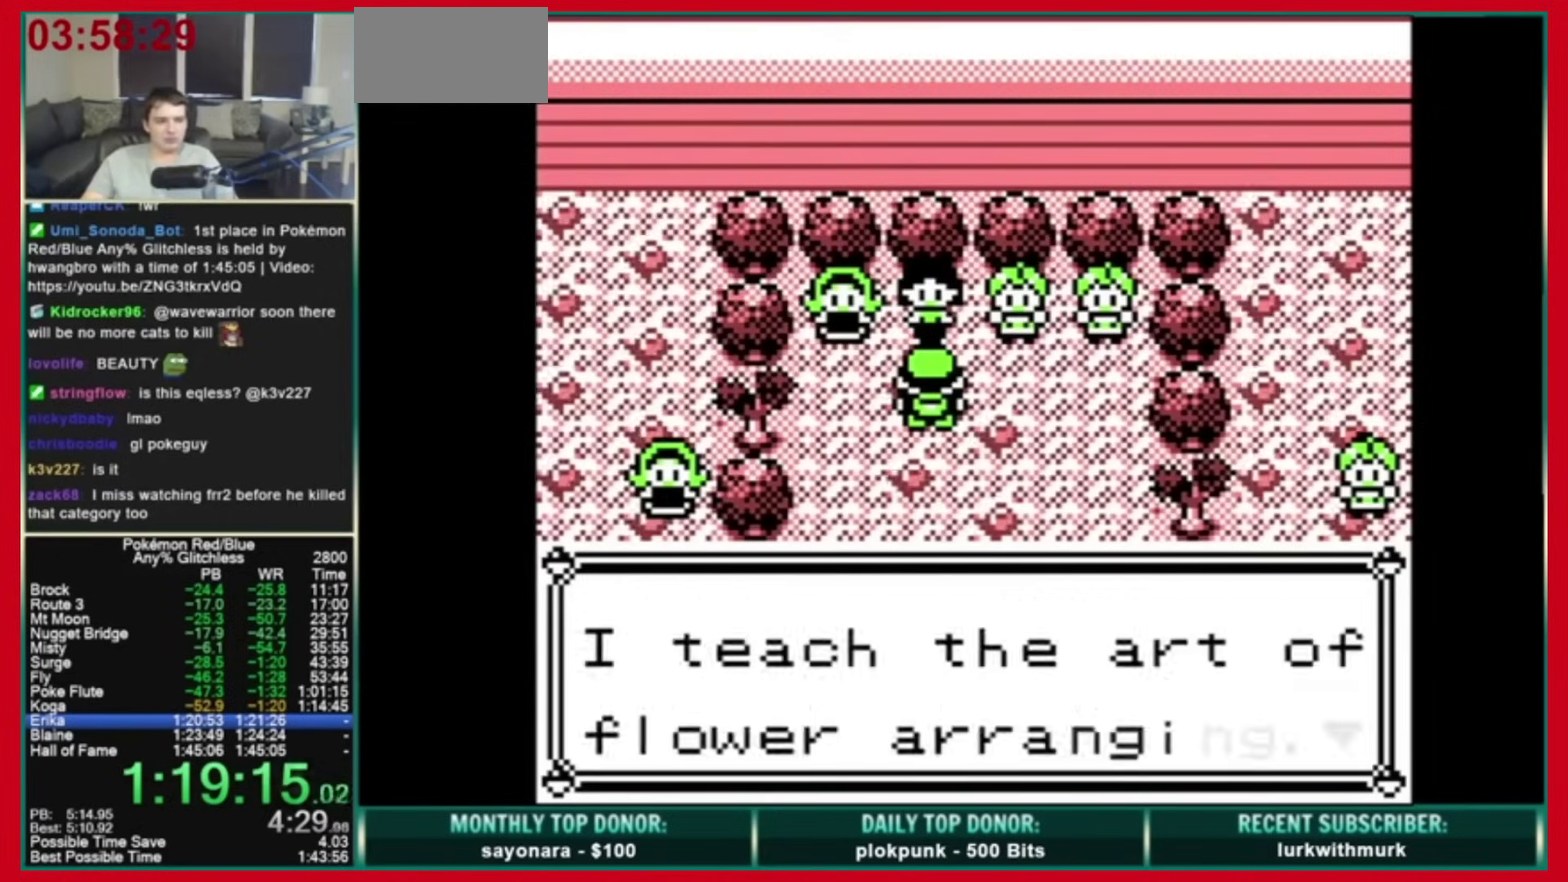
{"buttons": ["A", "B"], "events": []}
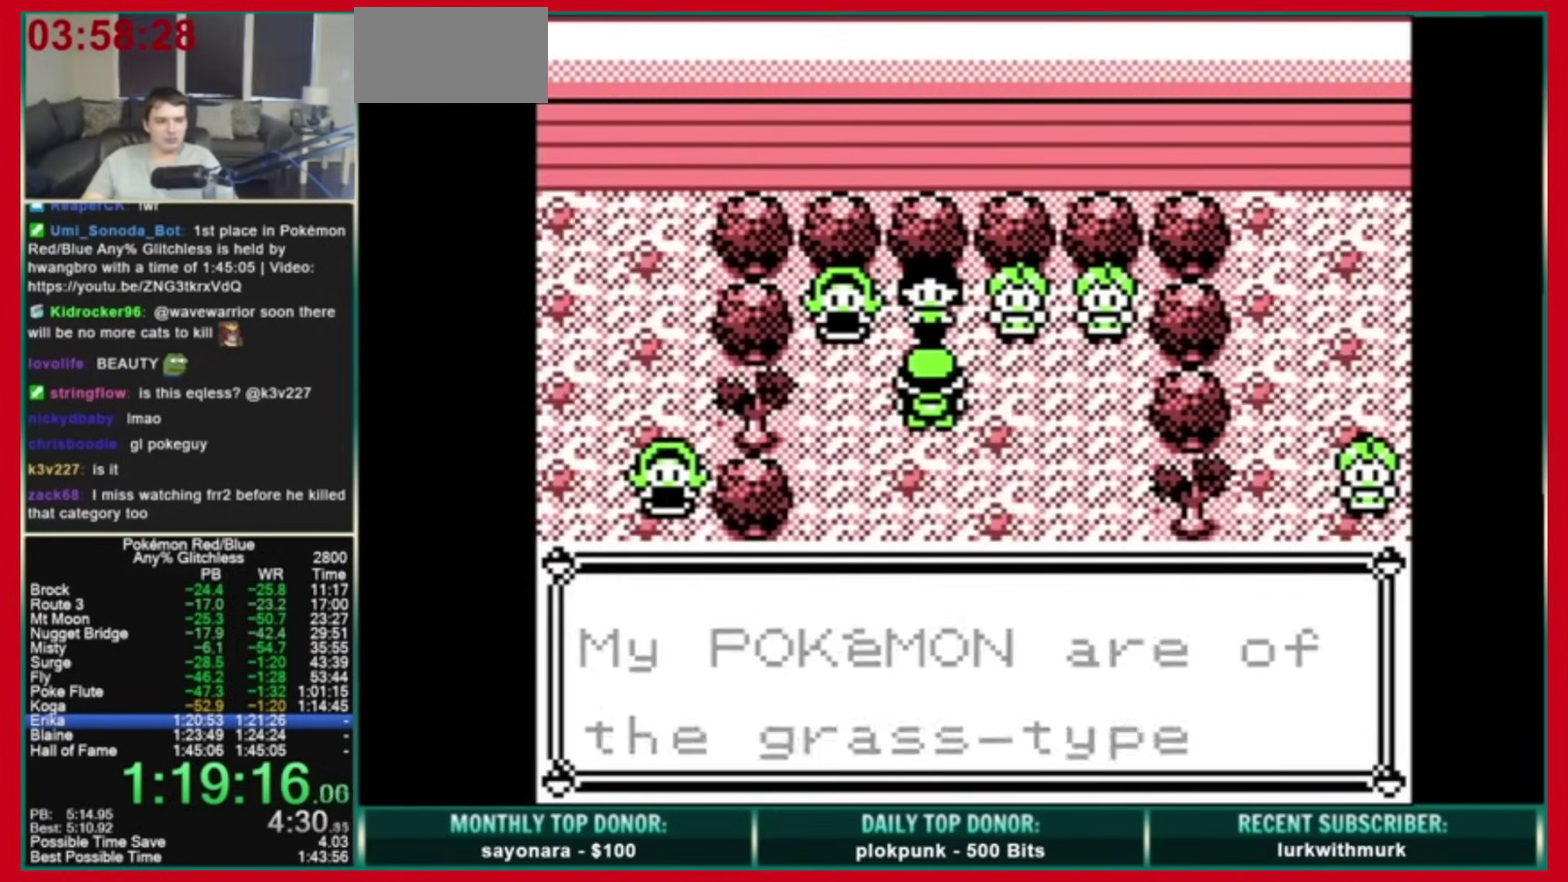
{"buttons": ["A", "B"], "events": []}
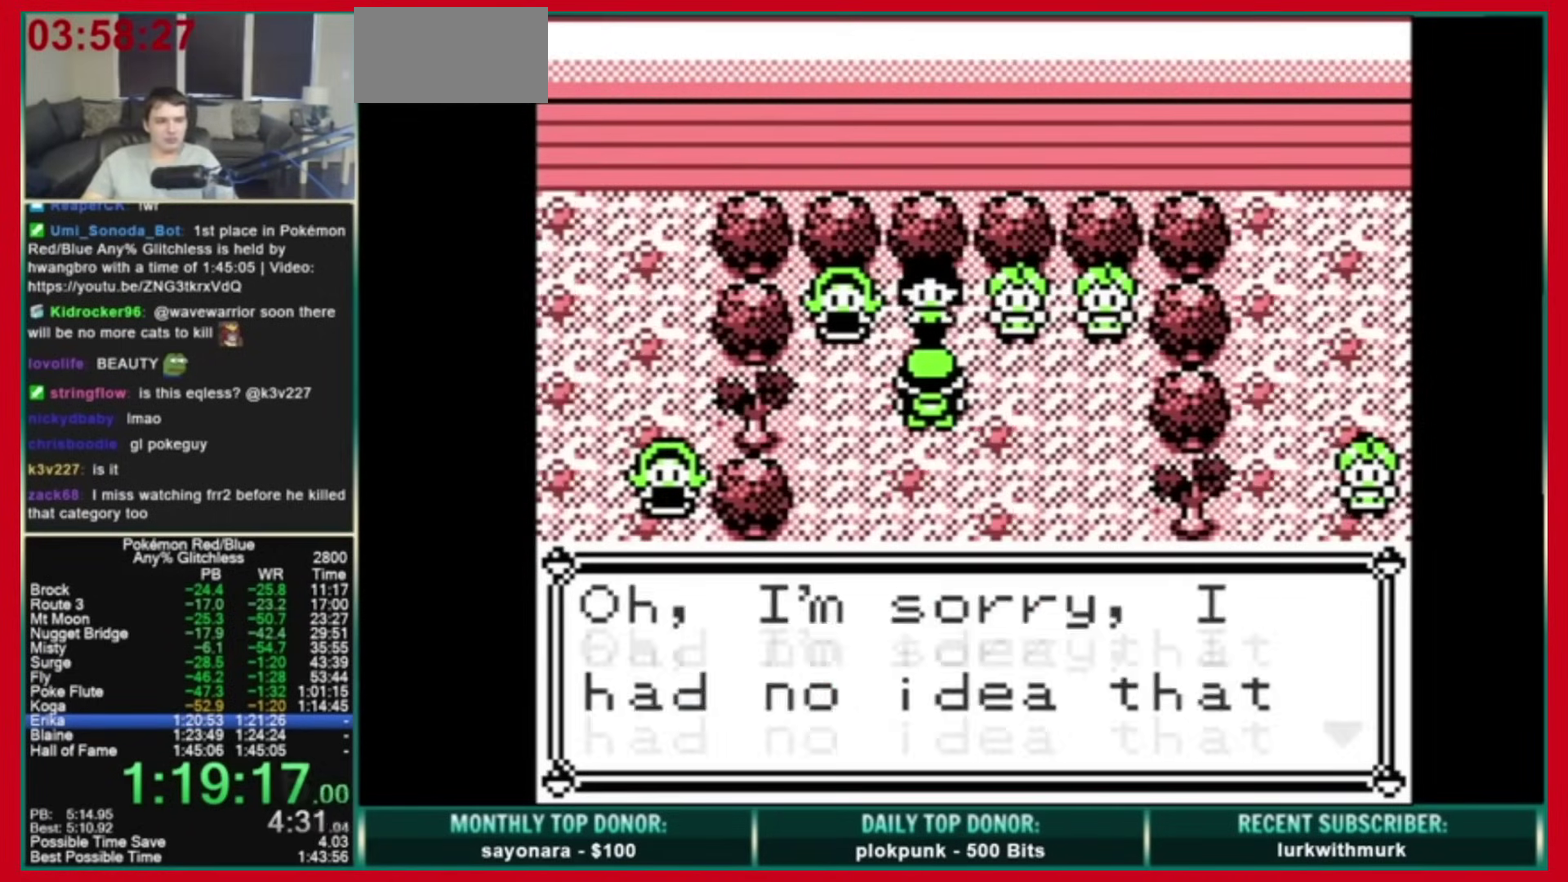
{"buttons": ["A", "B"], "events": []}
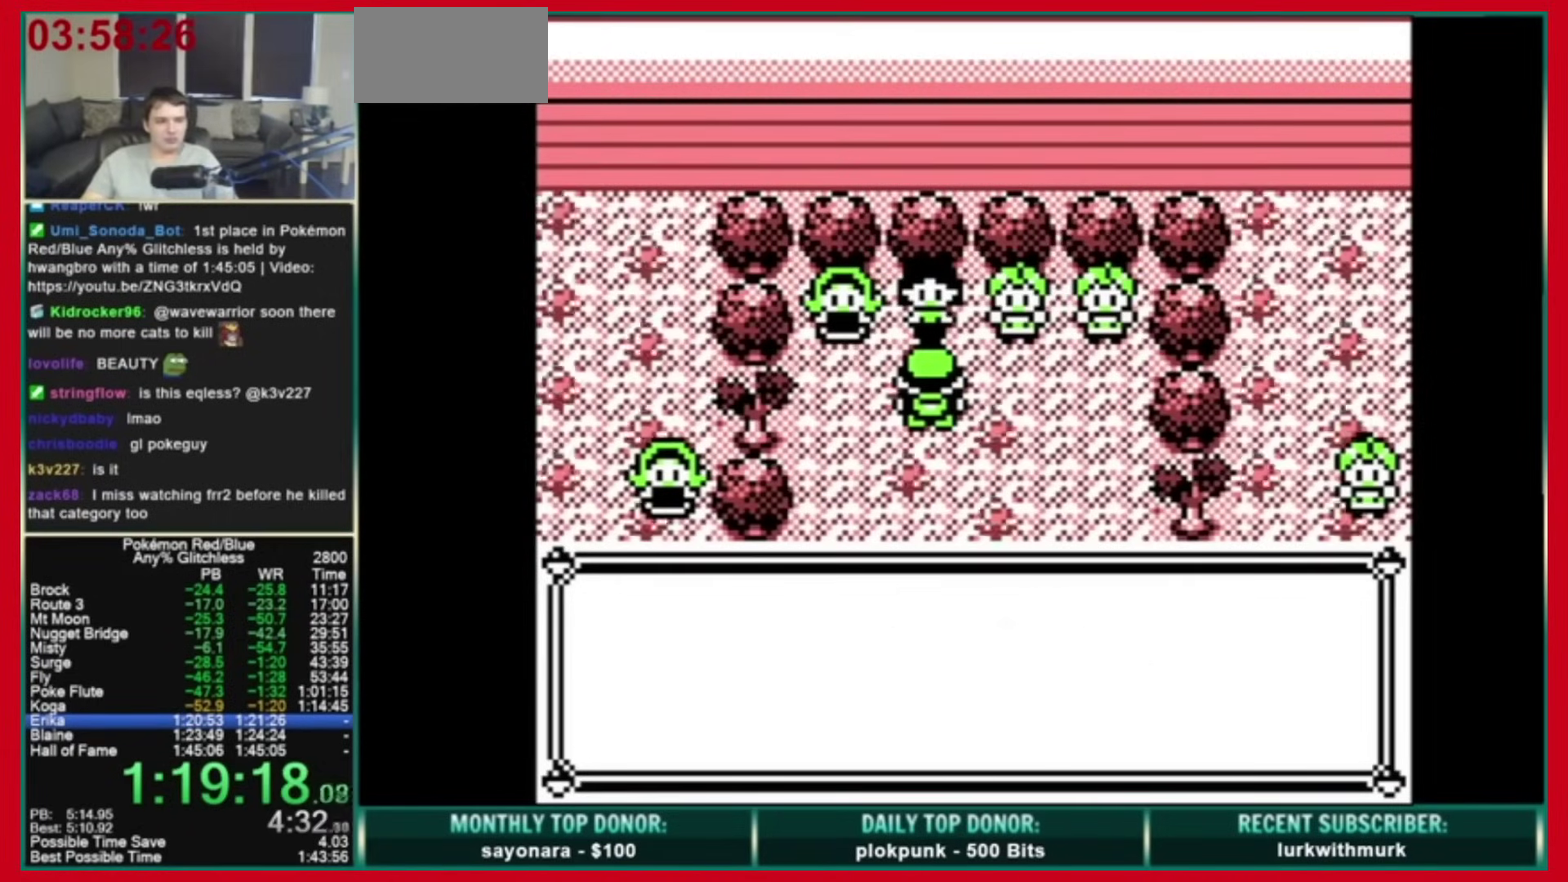
{"buttons": [], "events": [[400, "A", "up"], [440, "B", "up"]]}
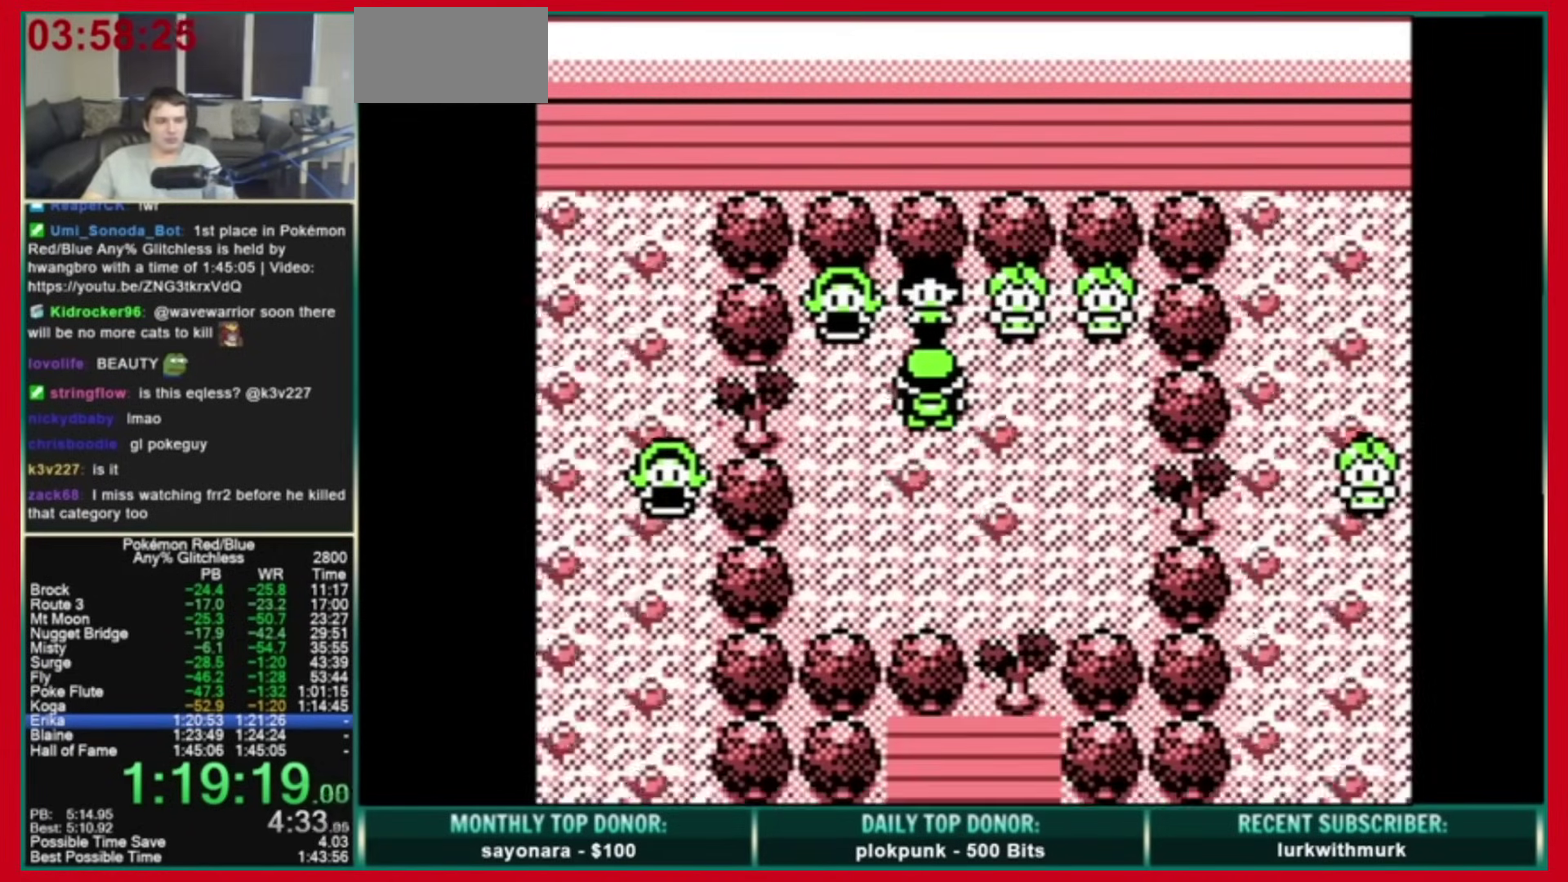
{"buttons": [], "events": []}
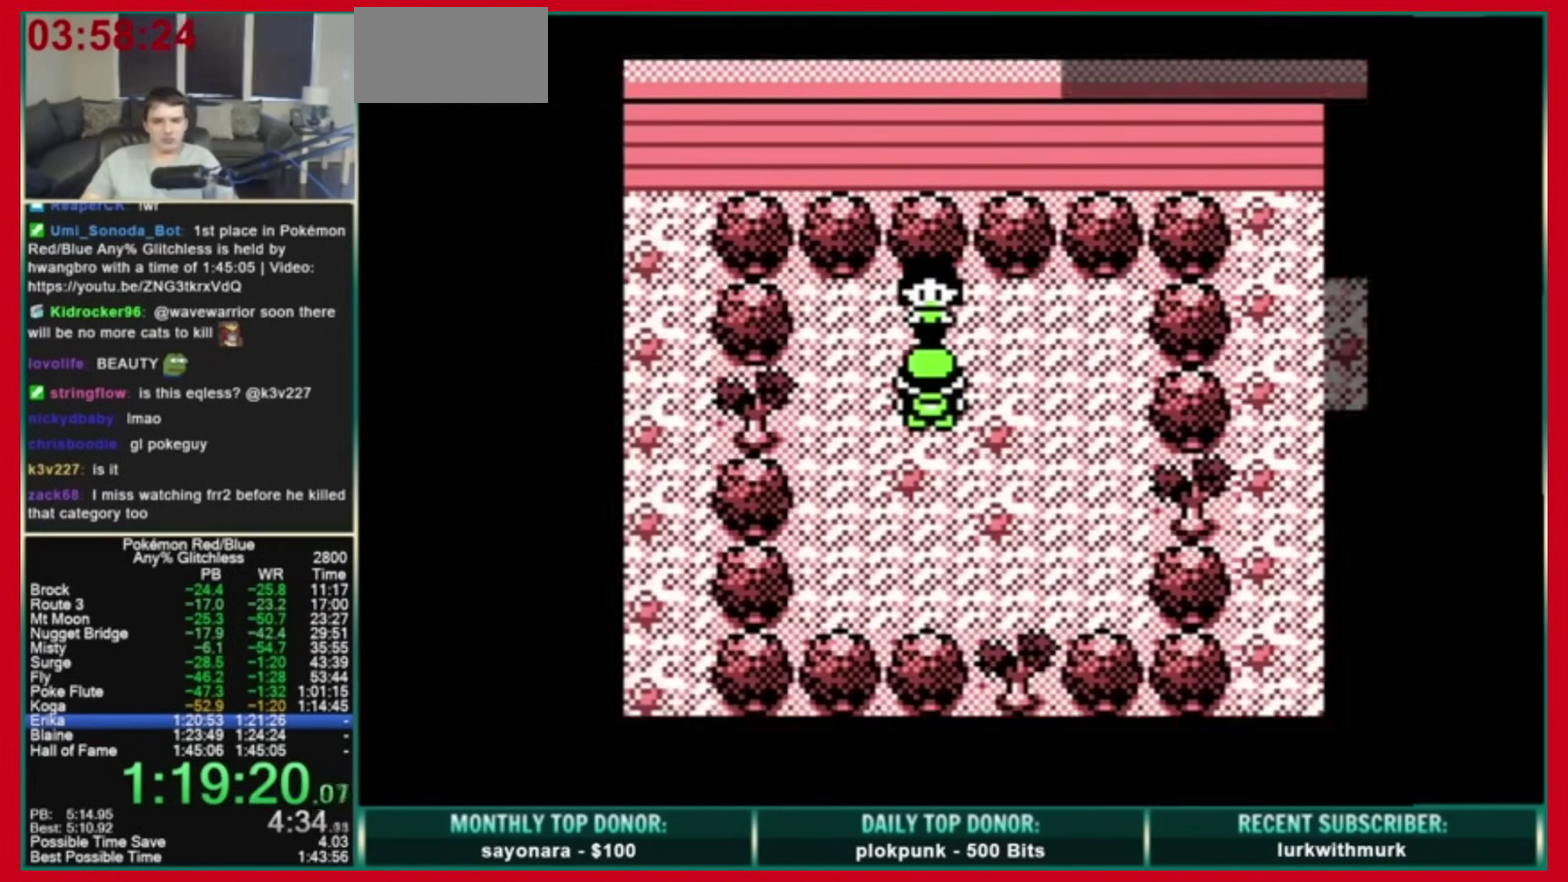
{"buttons": [], "events": []}
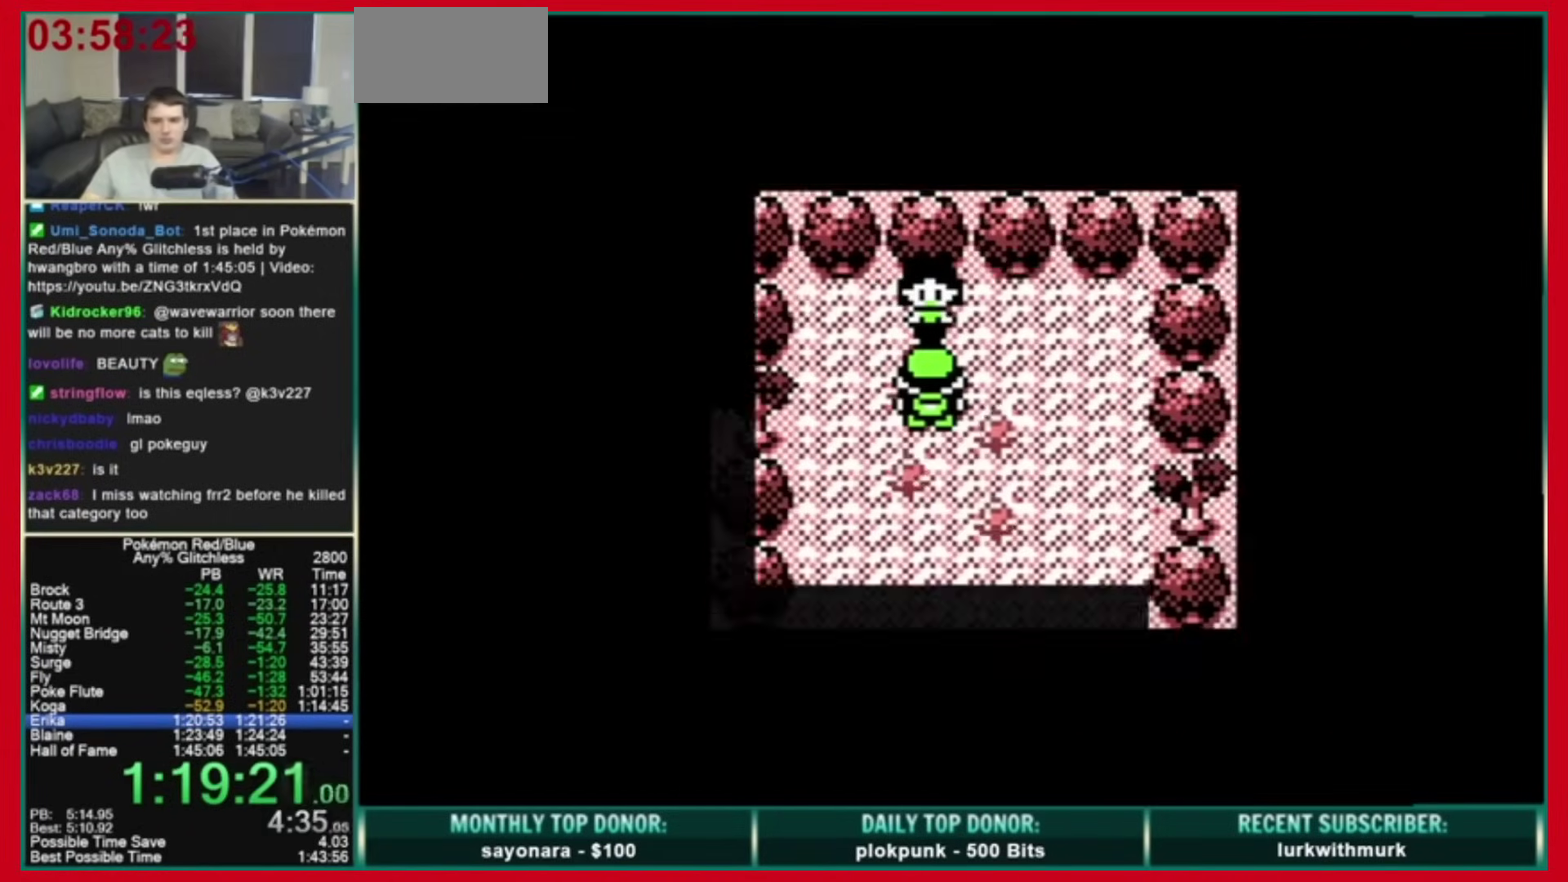
{"buttons": [], "events": []}
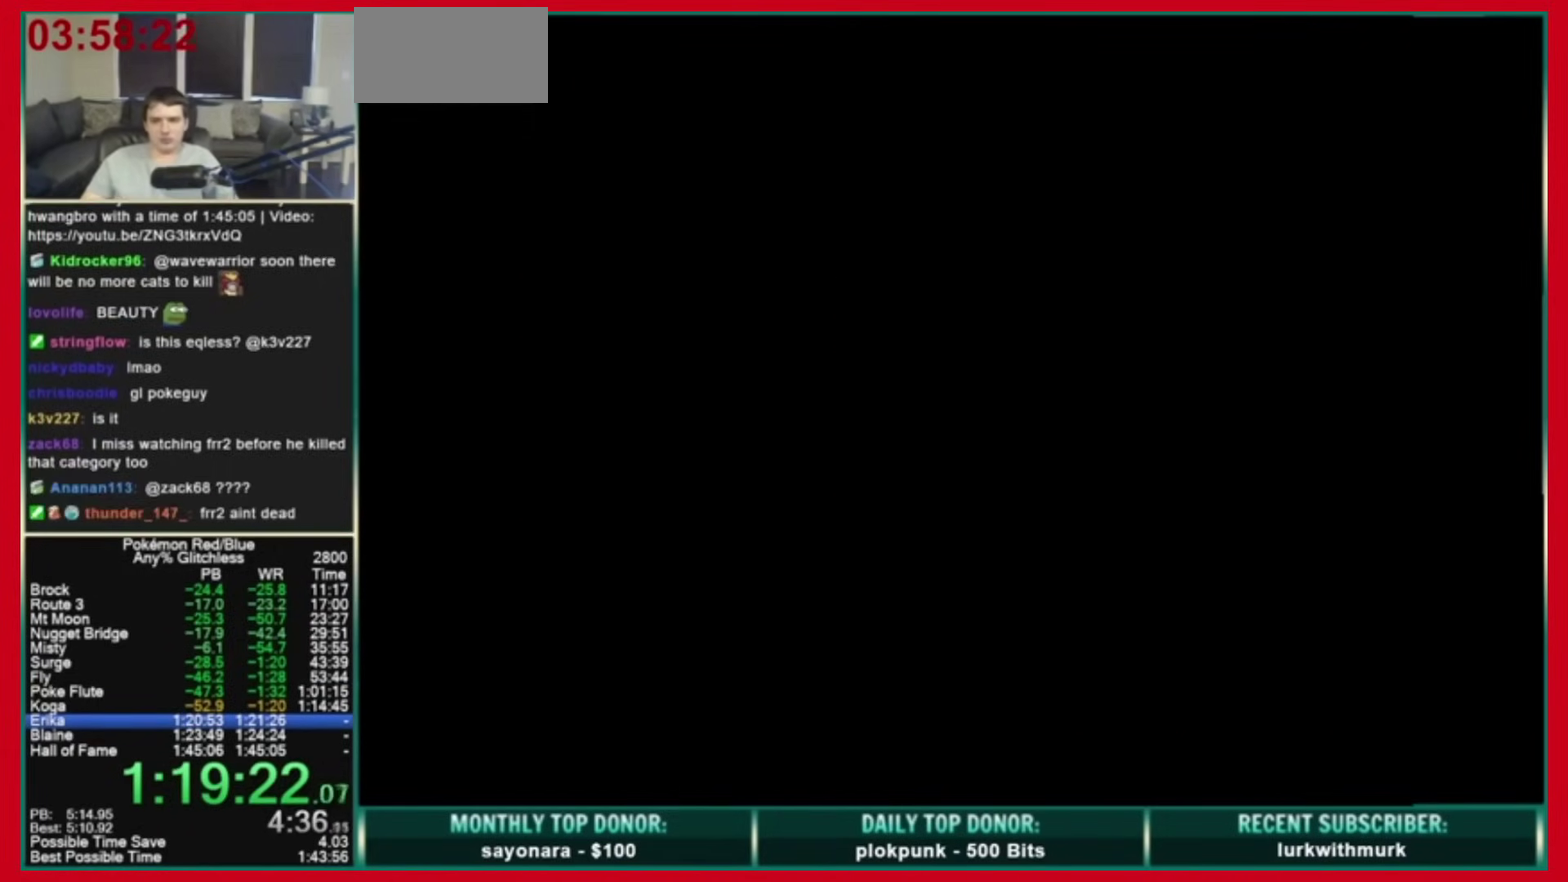
{"buttons": [], "events": []}
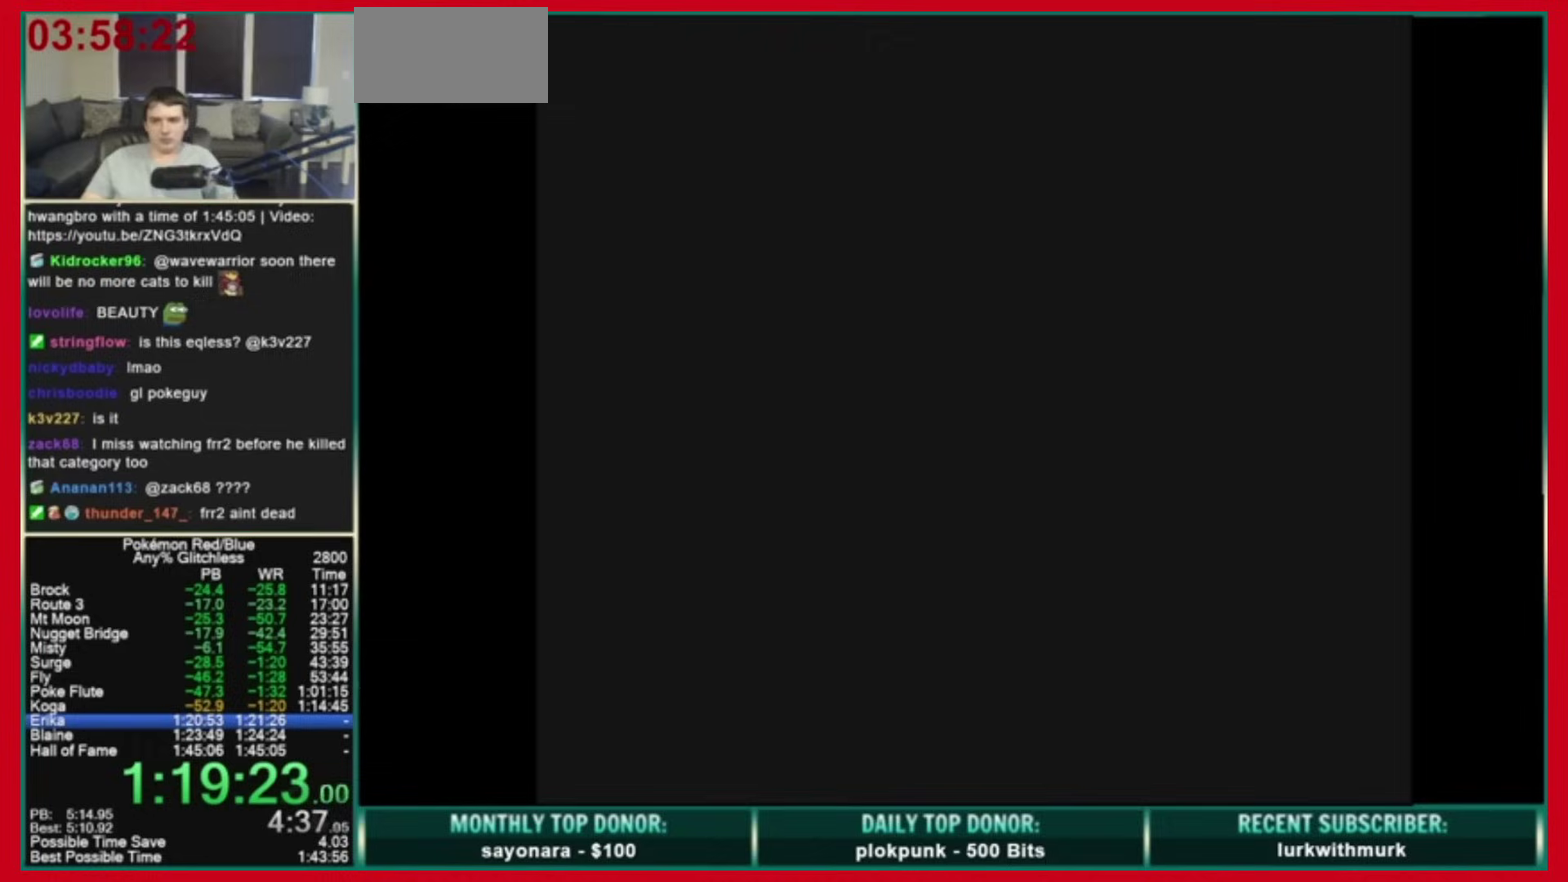
{"buttons": [], "events": []}
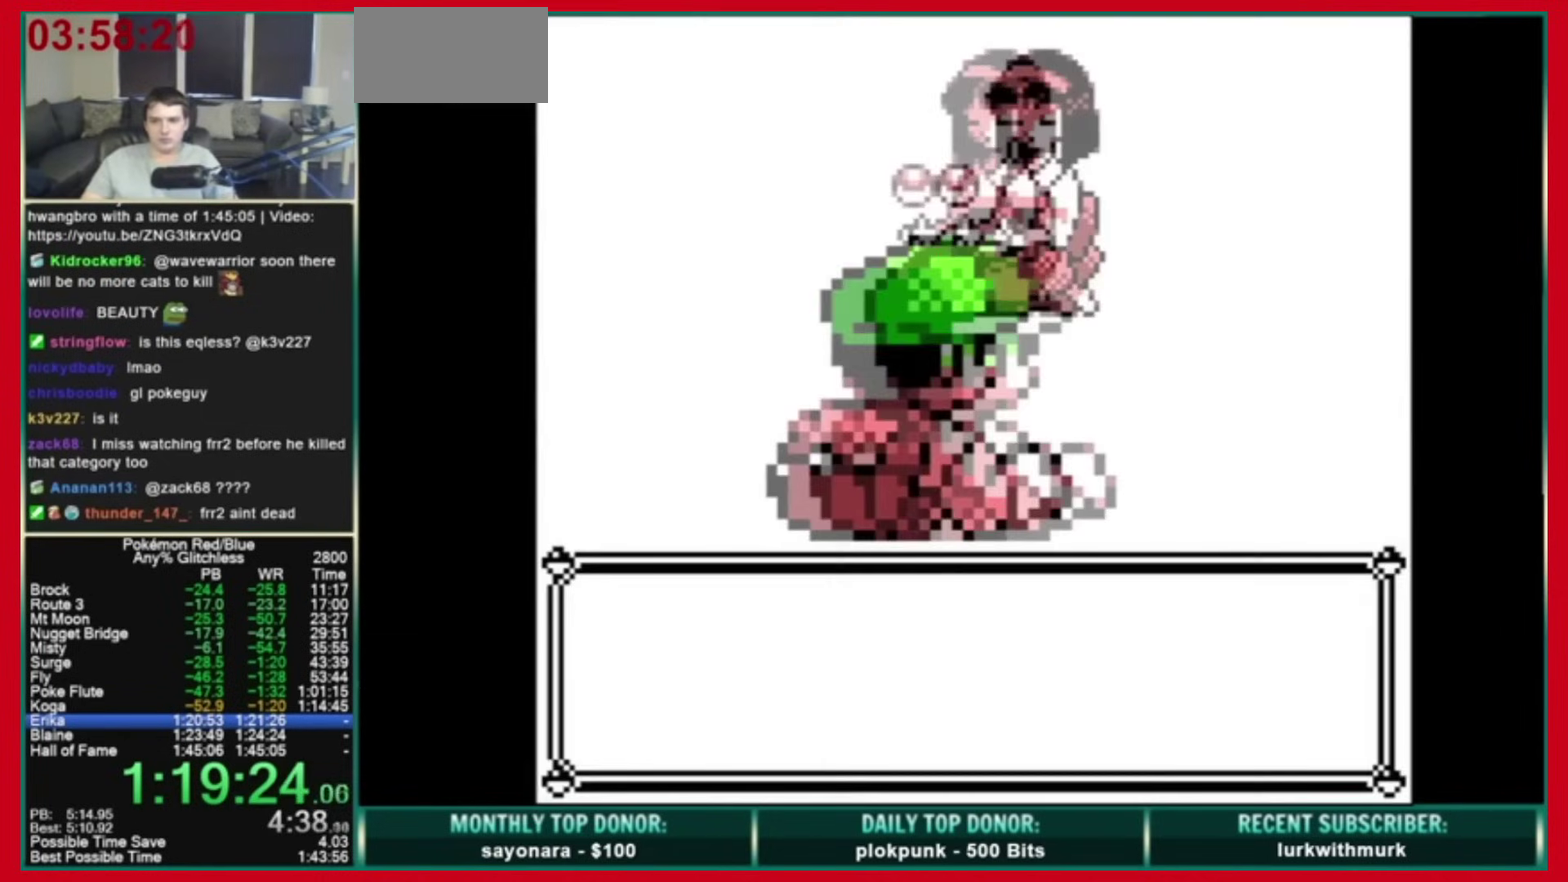
{"buttons": ["A", "B"], "events": [[240, "A", "down"], [280, "B", "down"]]}
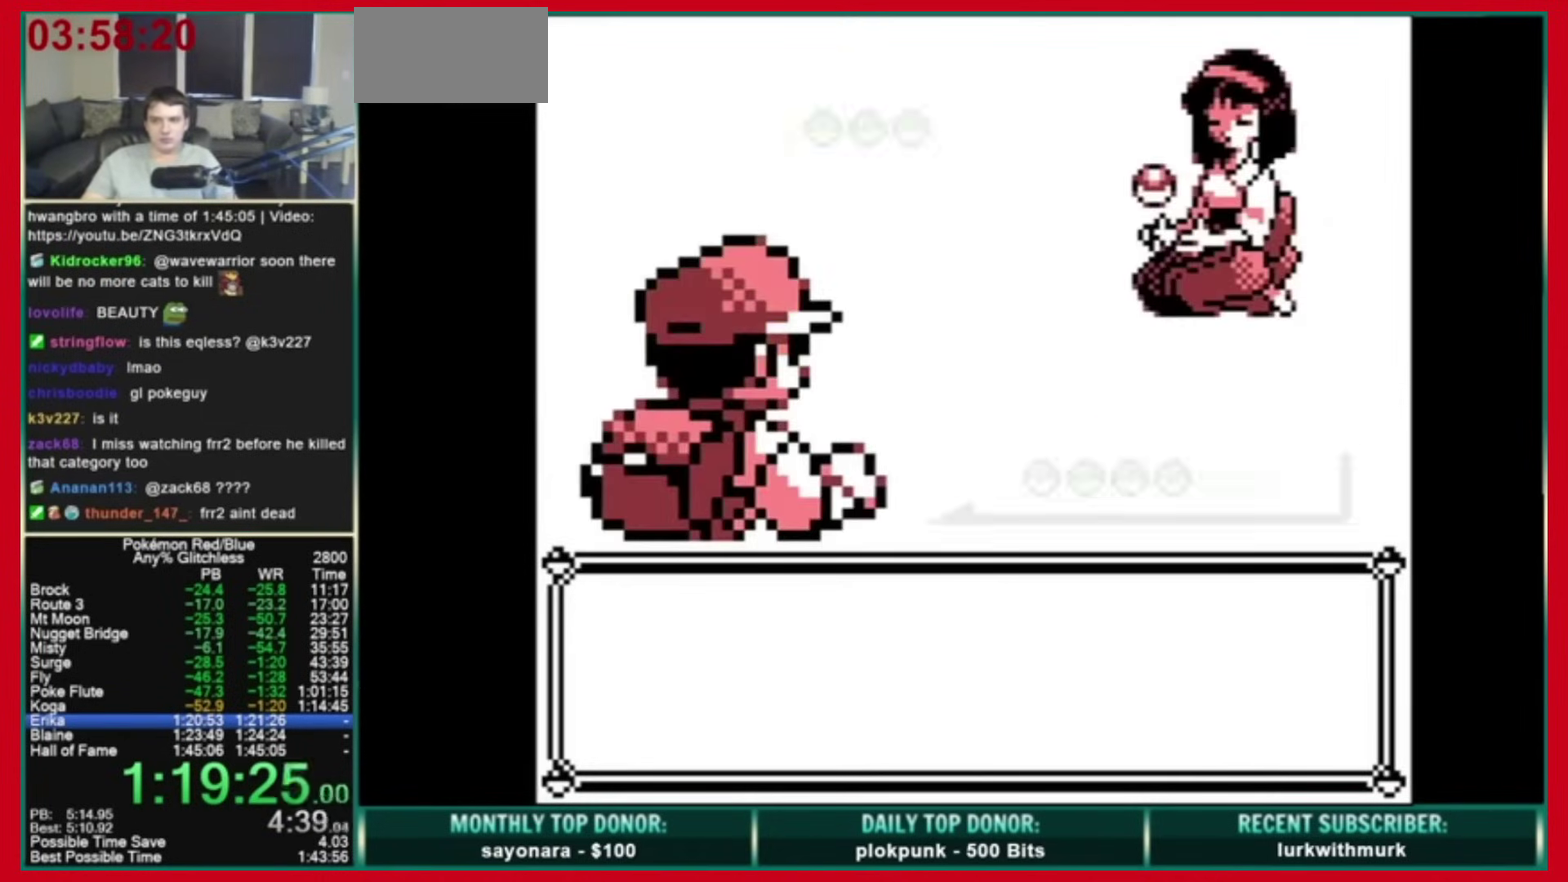
{"buttons": [], "events": [[80, "A", "up"], [120, "B", "up"]]}
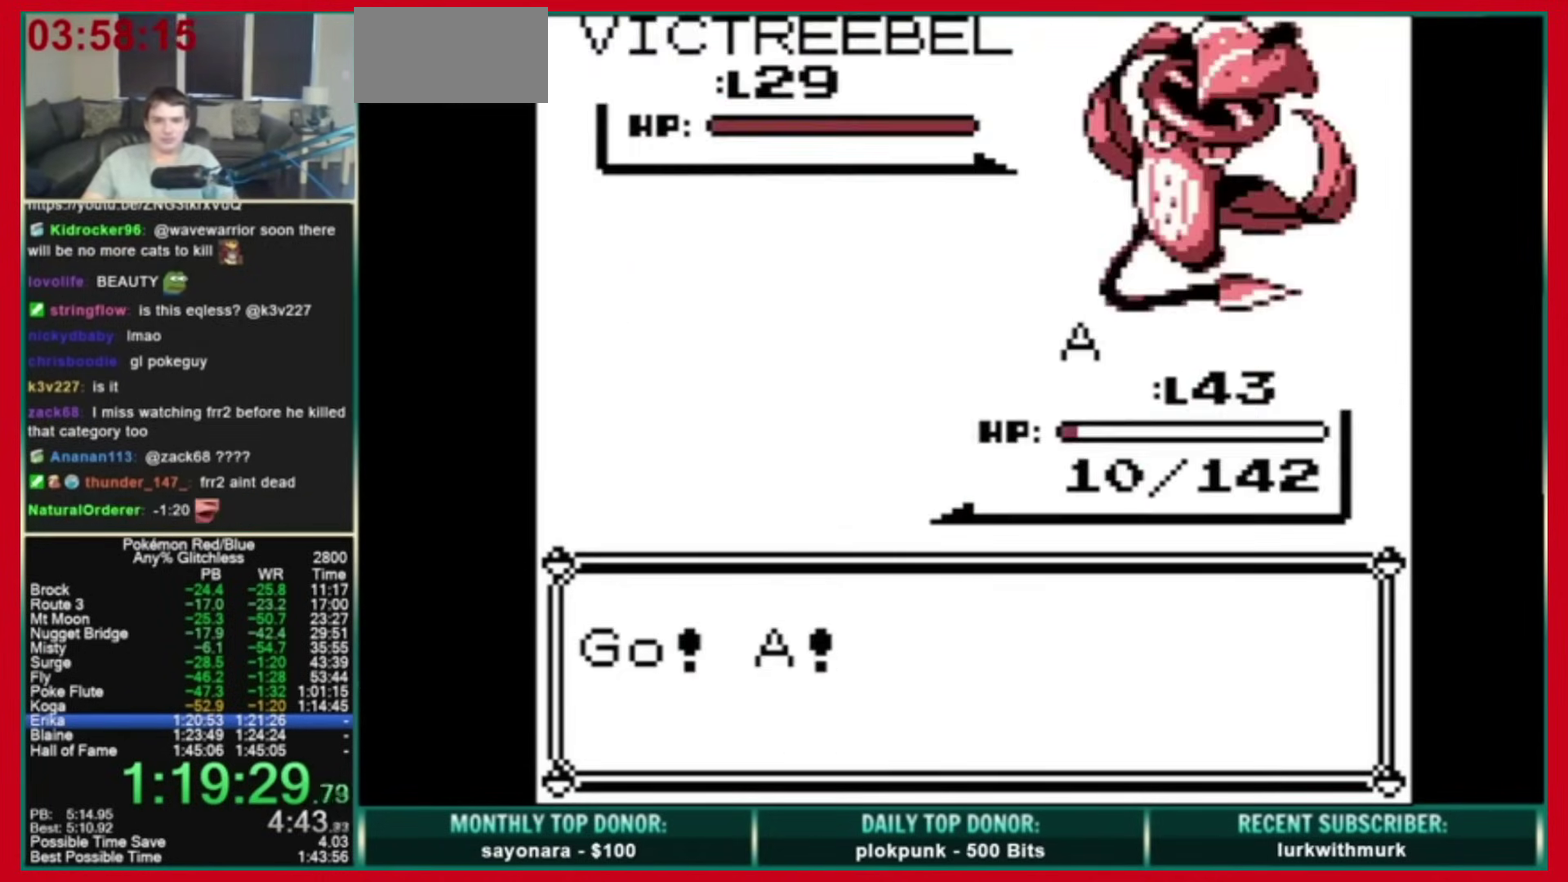
{"buttons": ["A"], "events": [[40, "A", "down"]]}
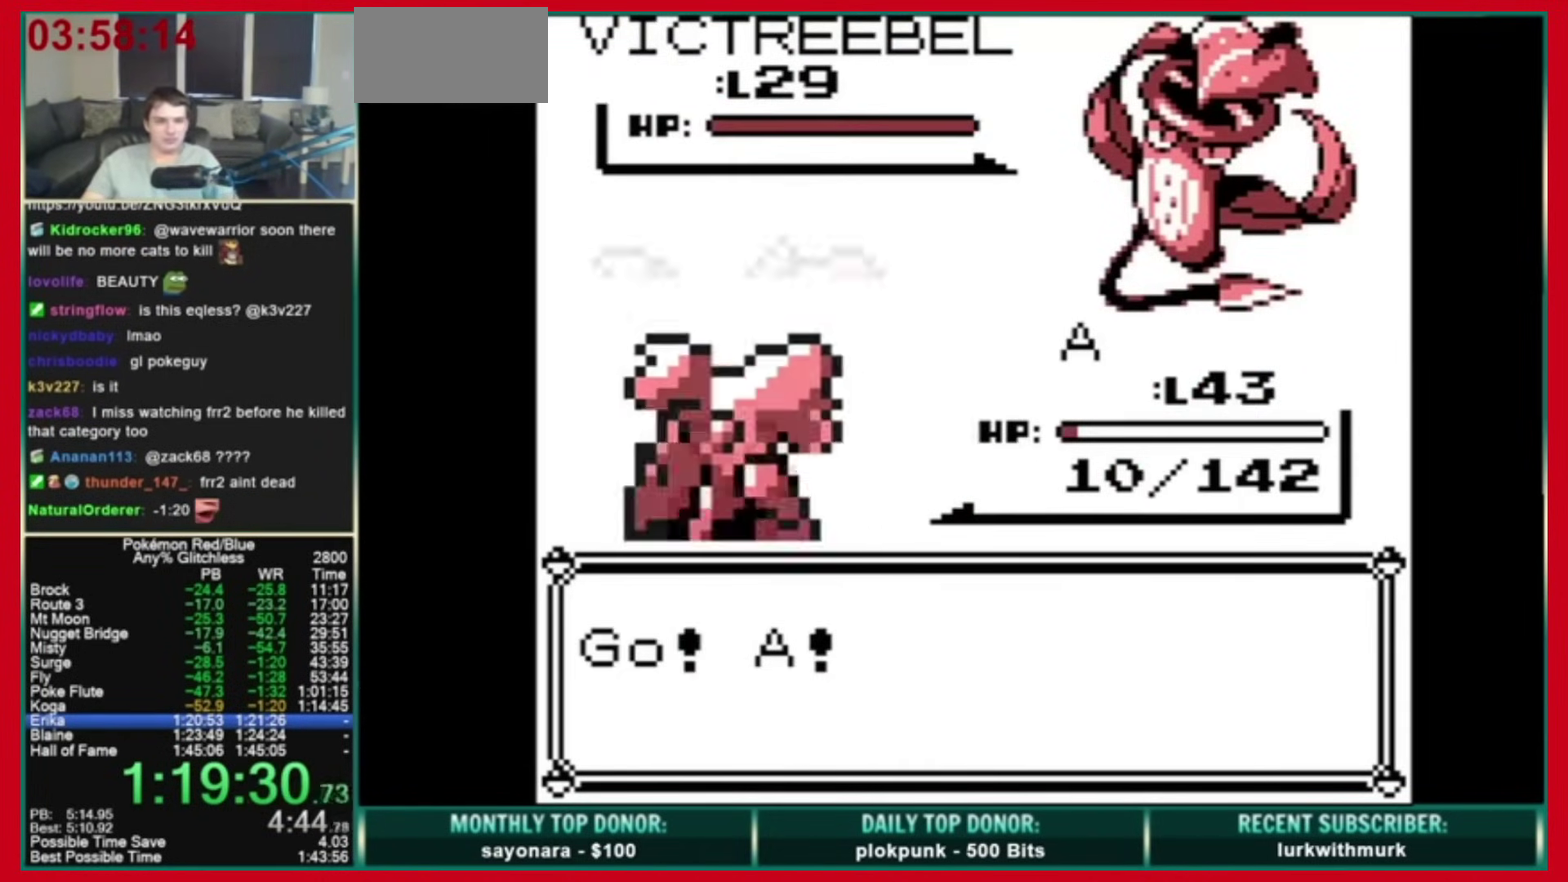
{"buttons": [], "events": [[120, "DPAD_DOWN", "down"], [160, "A", "up"], [240, "A", "down"], [320, "A", "up"], [320, "DPAD_DOWN", "up"]]}
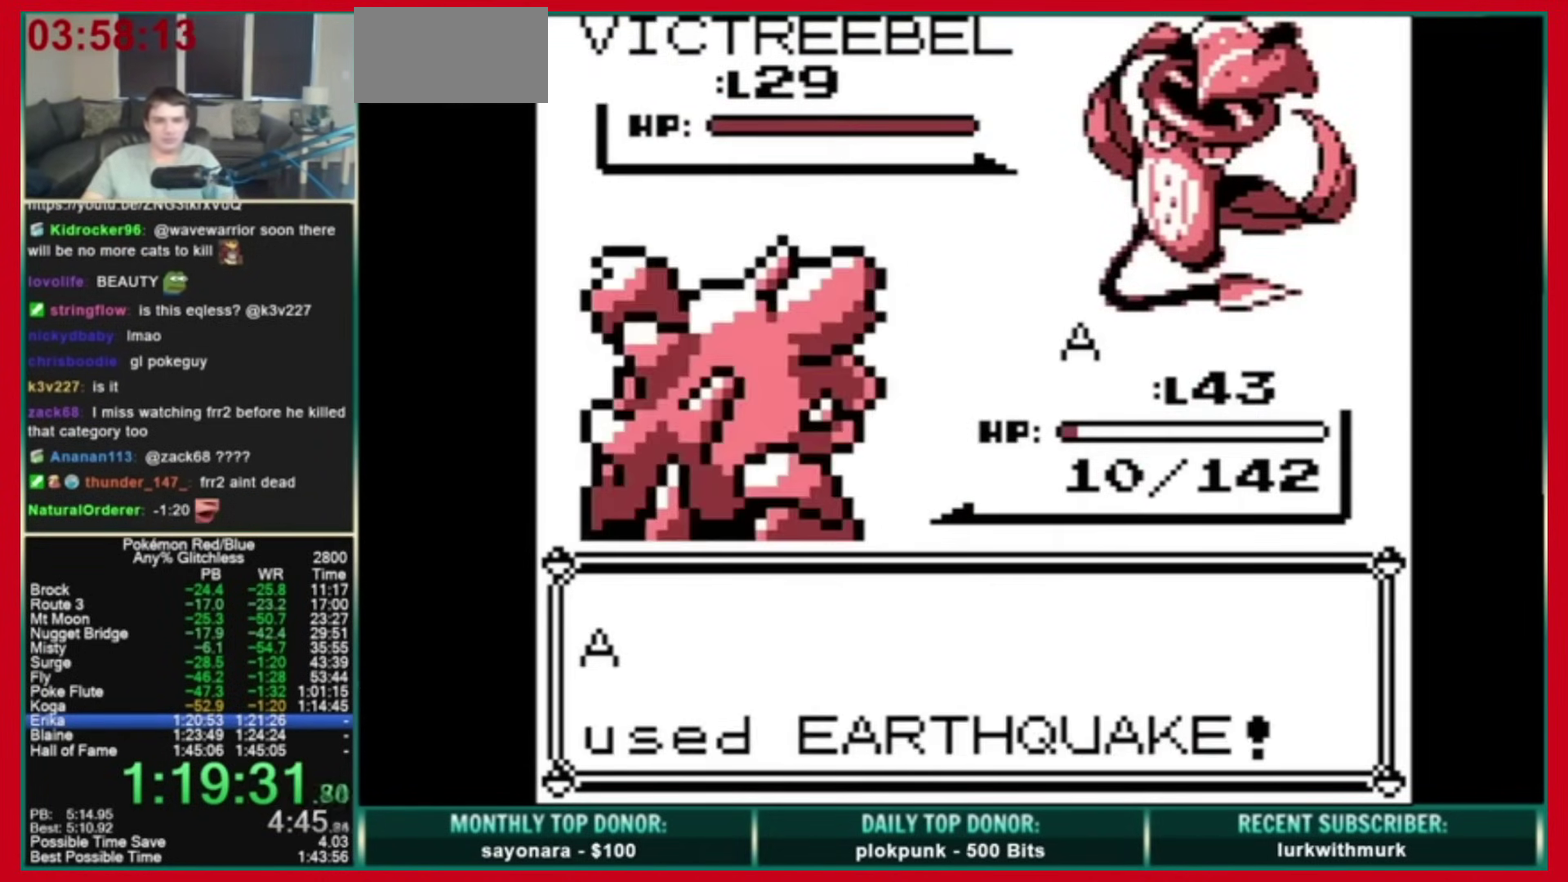
{"buttons": [], "events": []}
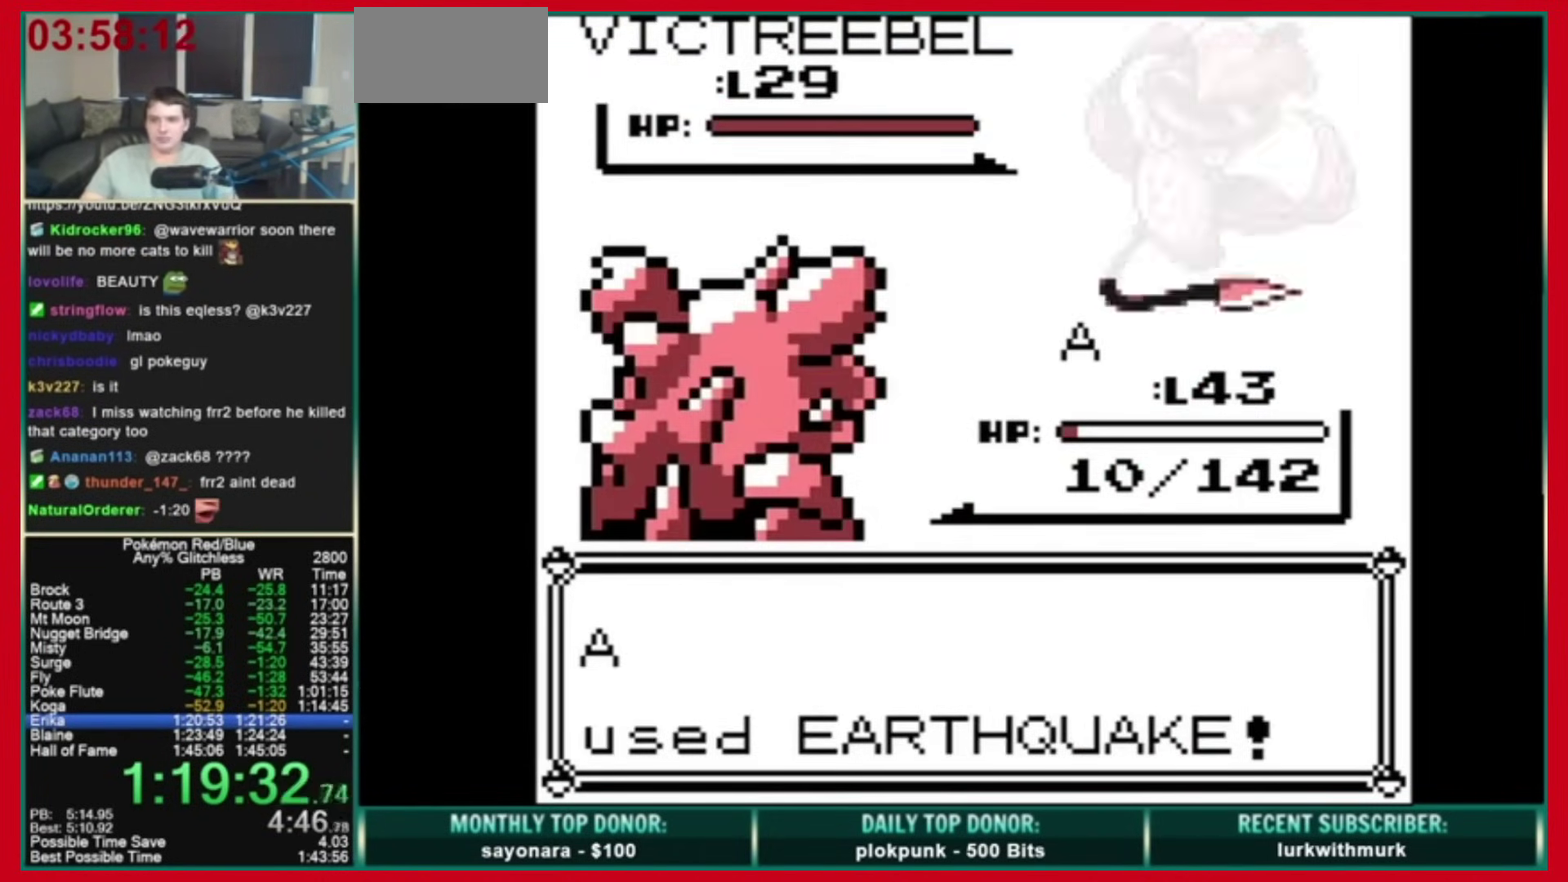
{"buttons": [], "events": []}
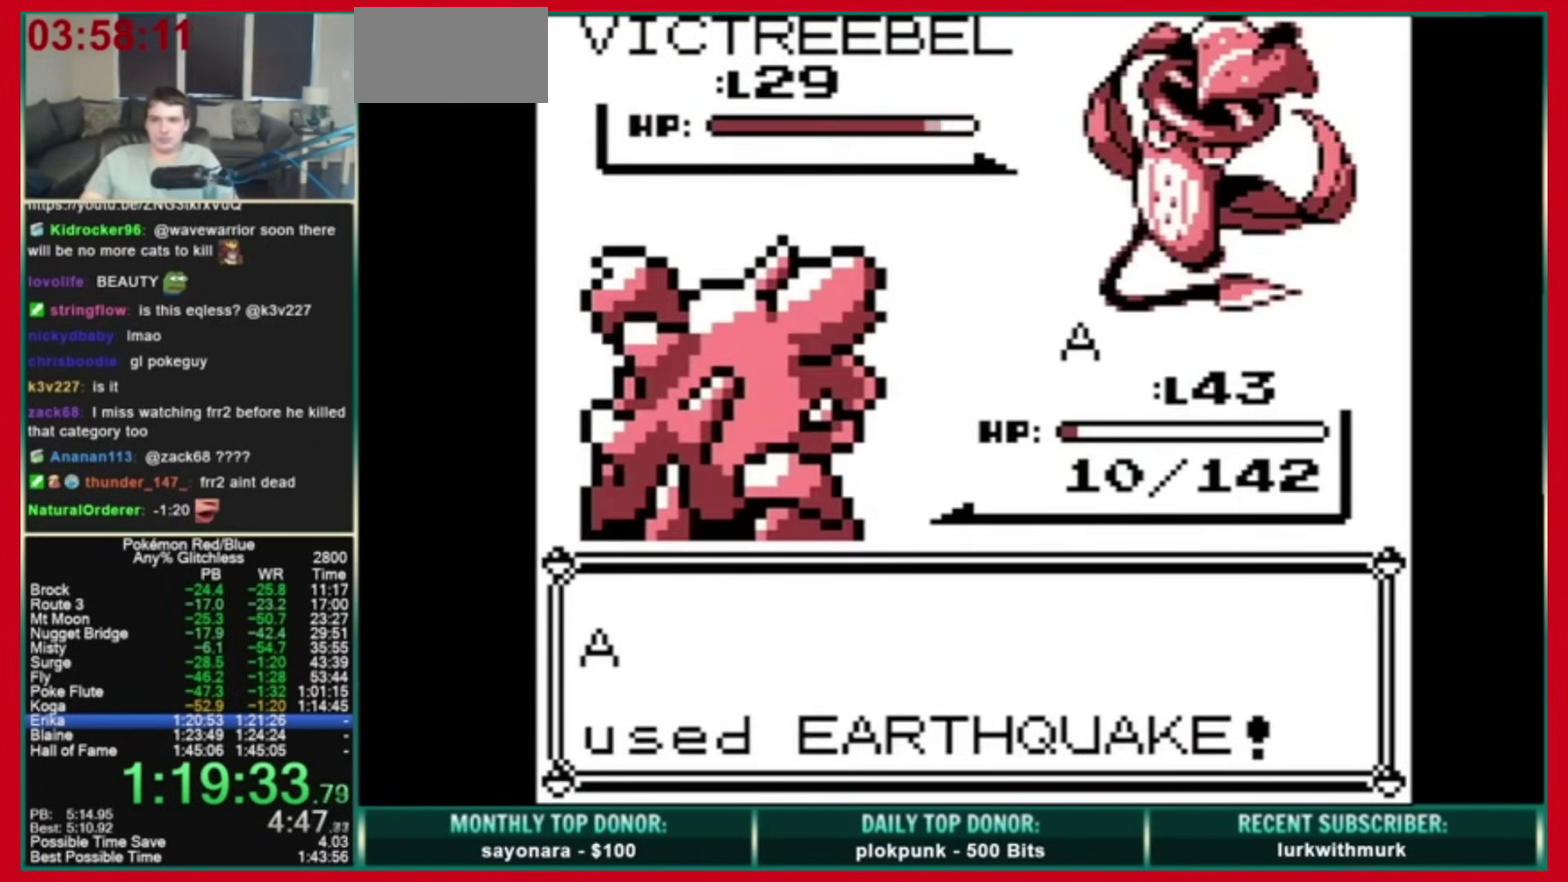
{"buttons": ["A", "B"], "events": [[400, "A", "down"], [400, "B", "down"]]}